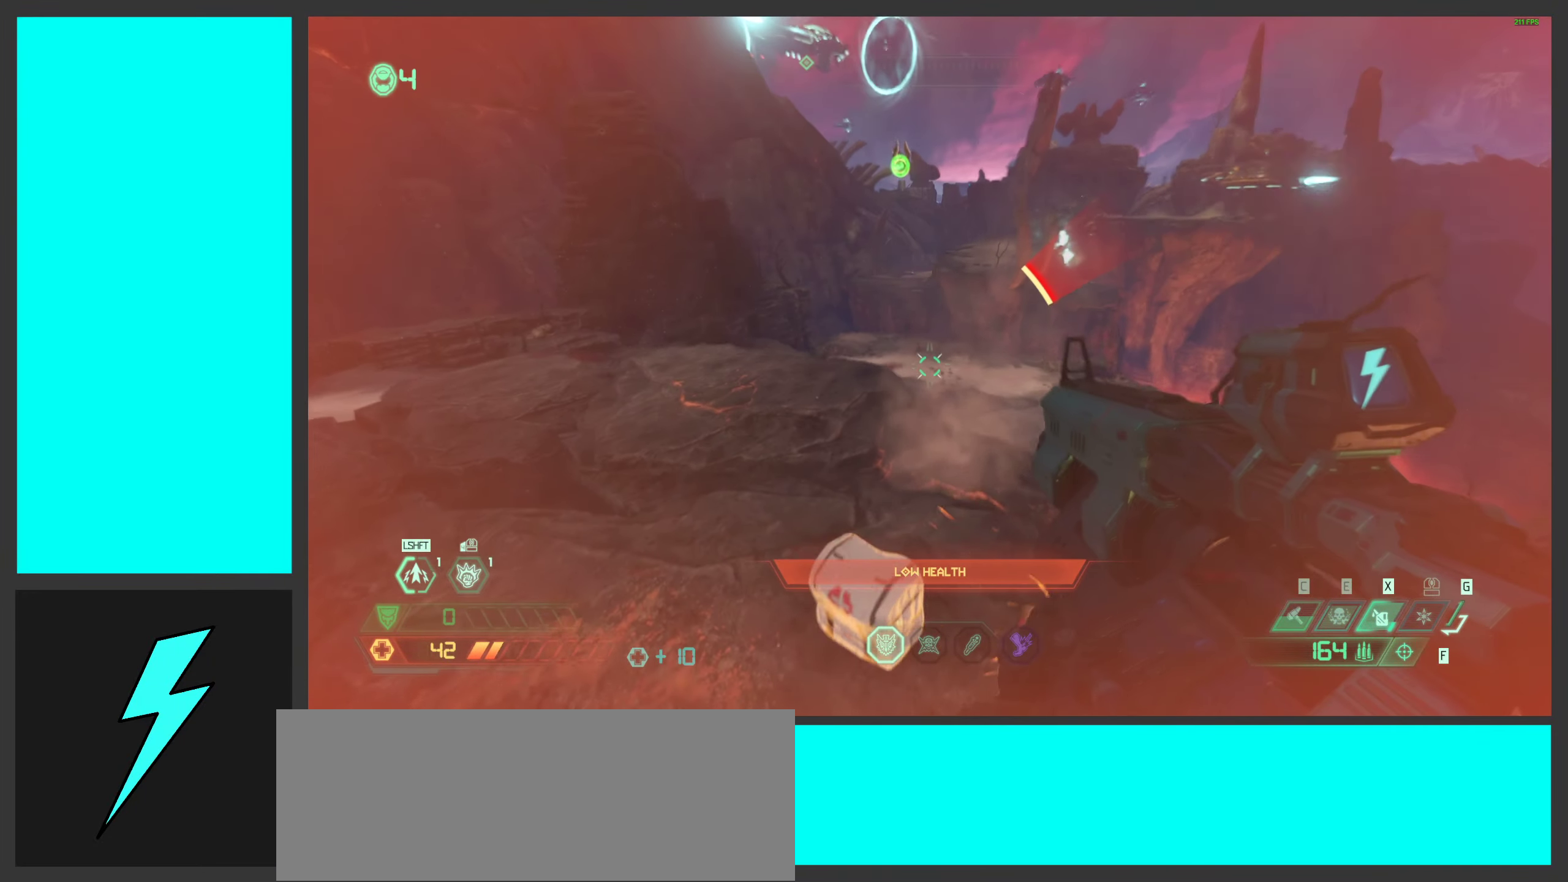
Gameplay with keyboard and mouse; each line is a JSON object with the keys and mouse buttons held at the frame after it. "events" lists presses ("down") and releases ("up") of ".", "/", "0", "1", "2", "3", "4", "5", "6", "7", "8", "9", "a", "alt_l", "alt_r", "b", "c", "caps_lock", "comma", "ctrl", "d", "e", "equals", "f", "g", "h", "i", "j", "k", "l", "lbracket", "m", "minus", "n", "o", "p", "q", "quote", "r", "rbracket", "s", "semicolon", "shift", "space", "super_l", "super_r", "t", "tab", "tilde", "u", "v", "w", "x", "y", "z", "mouse_left", "mouse_wheel", "mouse_right", "mouse_mb4" and "mouse_mb5" between this image and that frame as [ms after this image, input, new state], when the widget could be followed in between. "mouse_left", "mouse_wheel", "mouse_right", "mouse_mb4", "mouse_mb5" = the "left", "wheel", "right", "mb4", "mb5" buttons of the "mouse" list. No other keys are recorded. "wheel" means that the mouse wheel is clicked or scrolled. Mouse movement is not recorded.
{"keys": ["a"], "mouse": [], "events": [[217, "x", "down"], [350, "x", "up"]]}
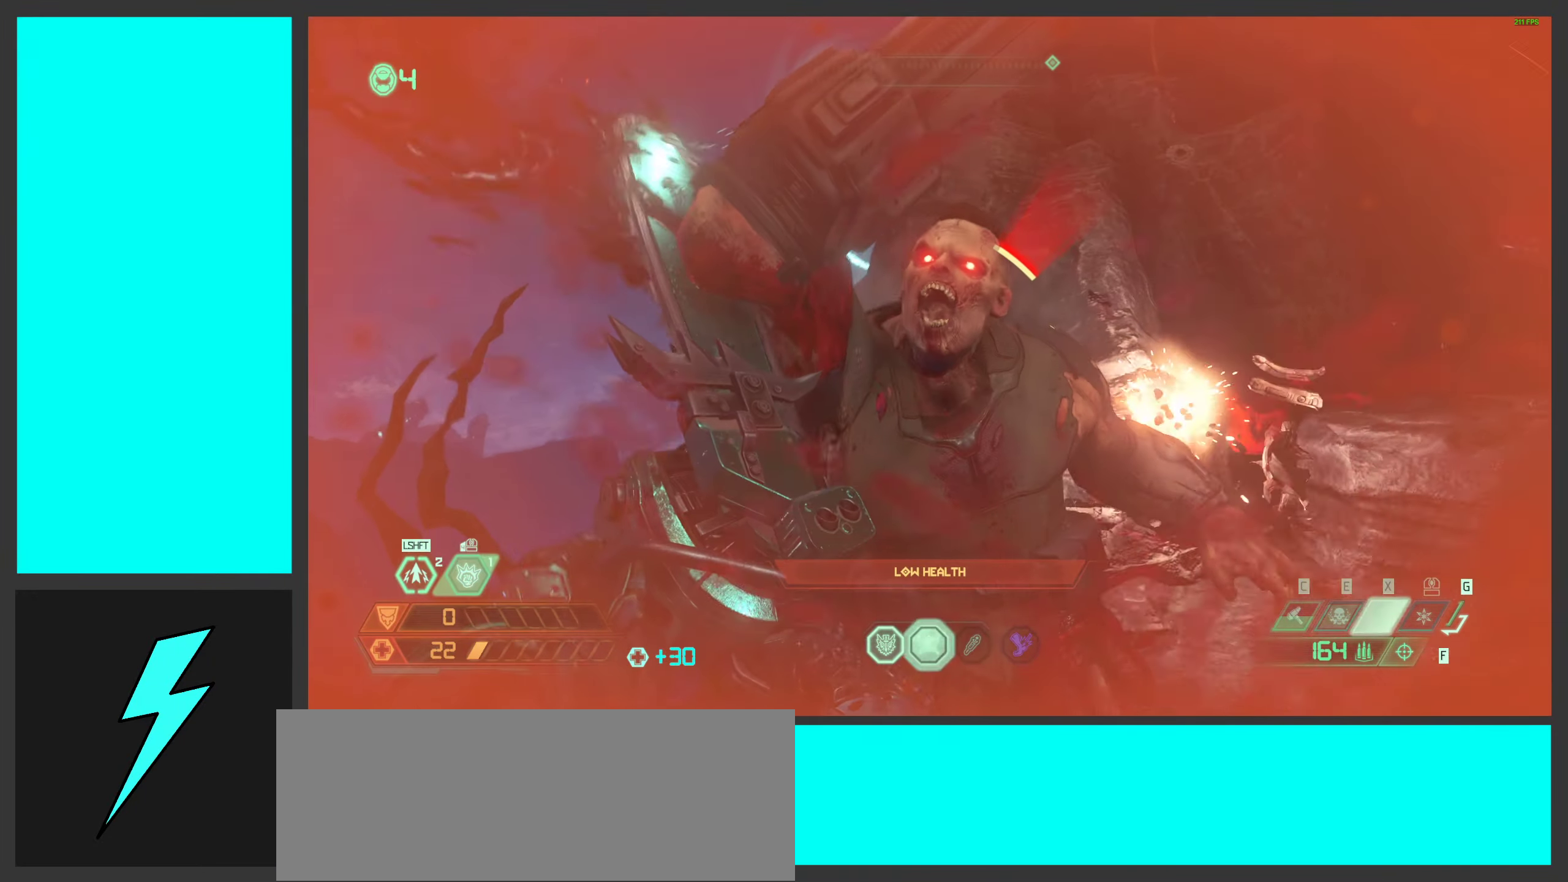
{"keys": [], "mouse": [], "events": [[50, "a", "up"]]}
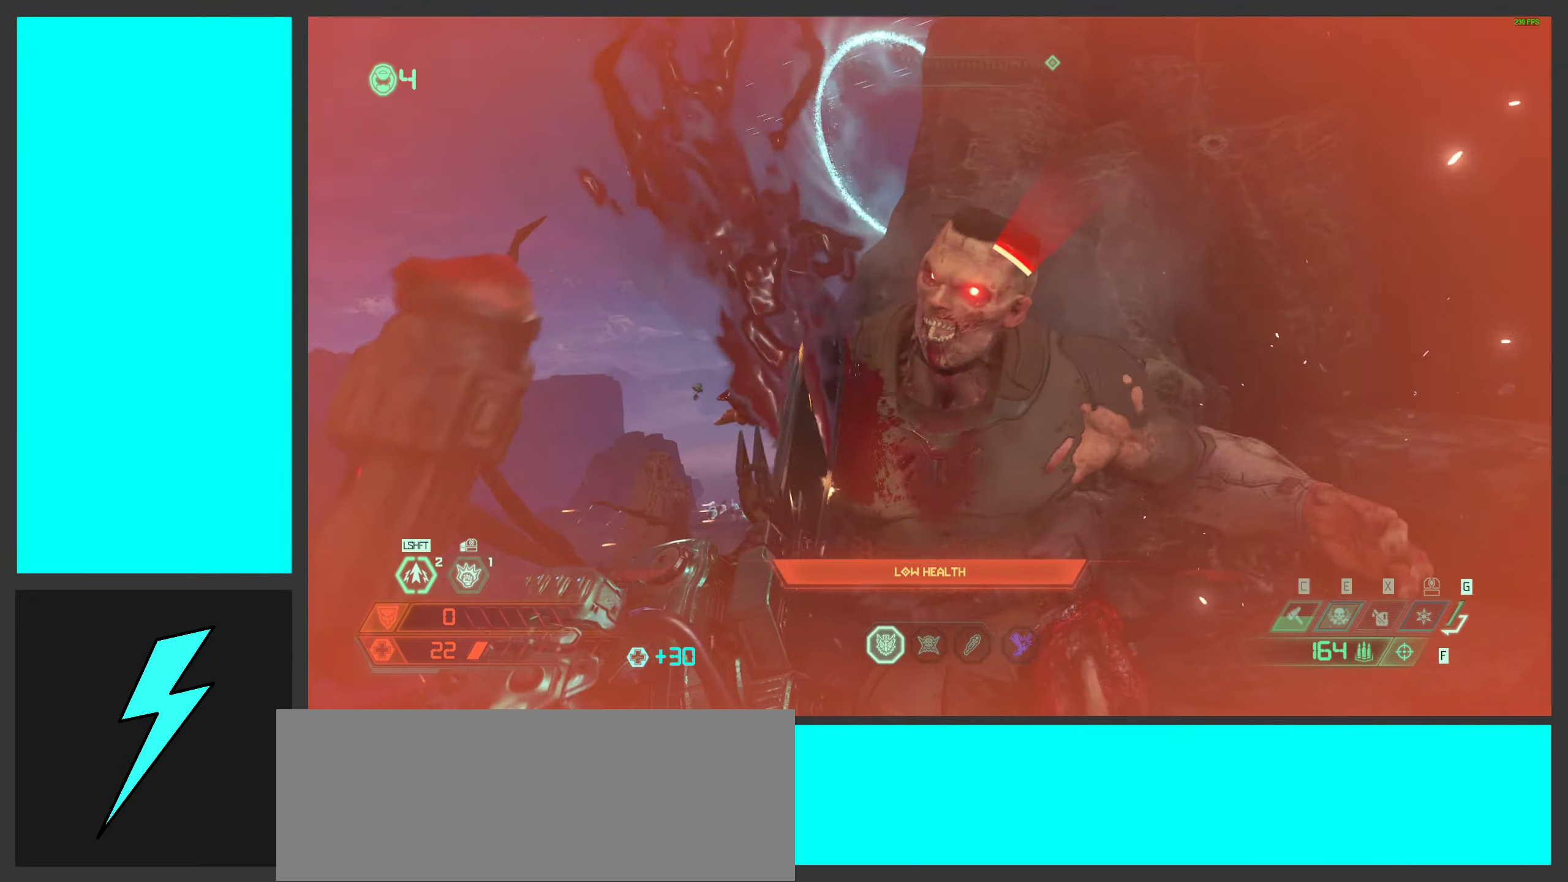
{"keys": ["s"], "mouse": [], "events": [[317, "s", "down"]]}
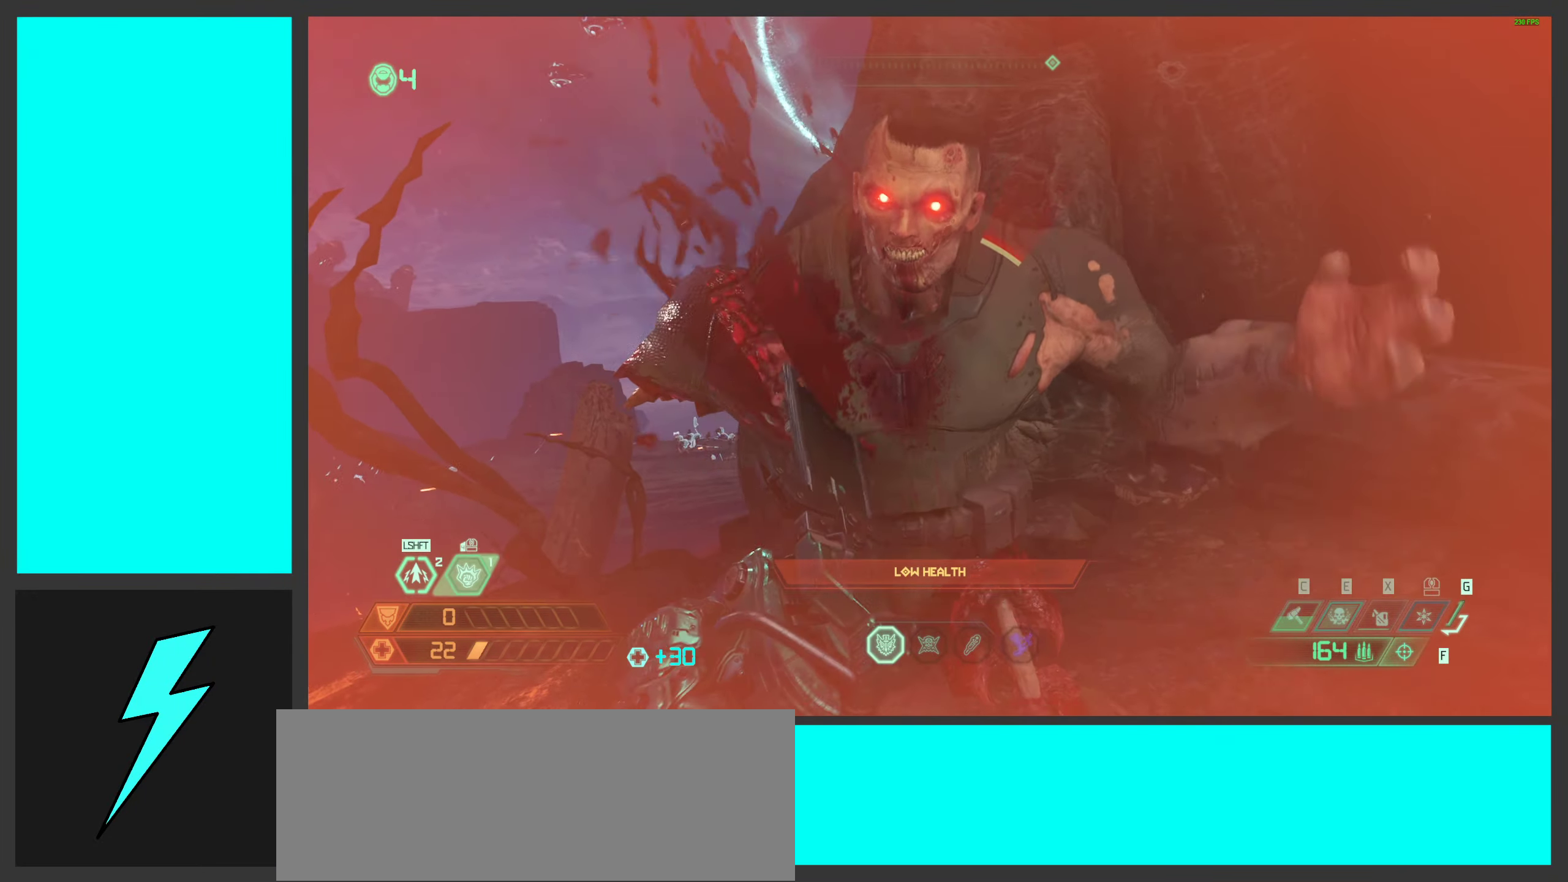
{"keys": ["s"], "mouse": [], "events": []}
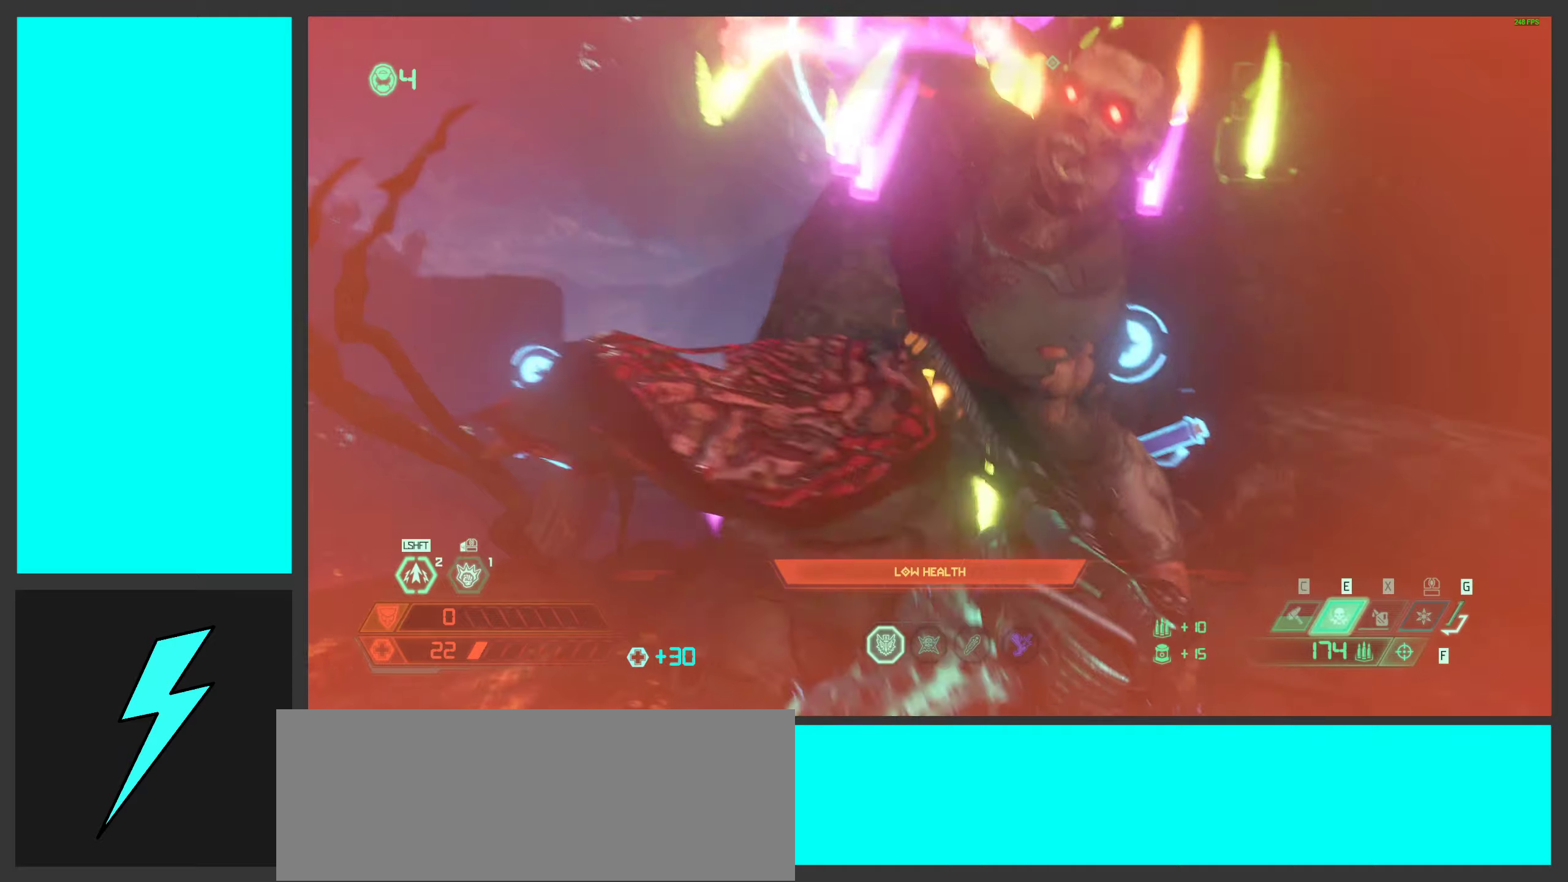
{"keys": ["a", "shift"], "mouse": [], "events": [[450, "a", "down"], [450, "shift", "down"], [484, "s", "up"]]}
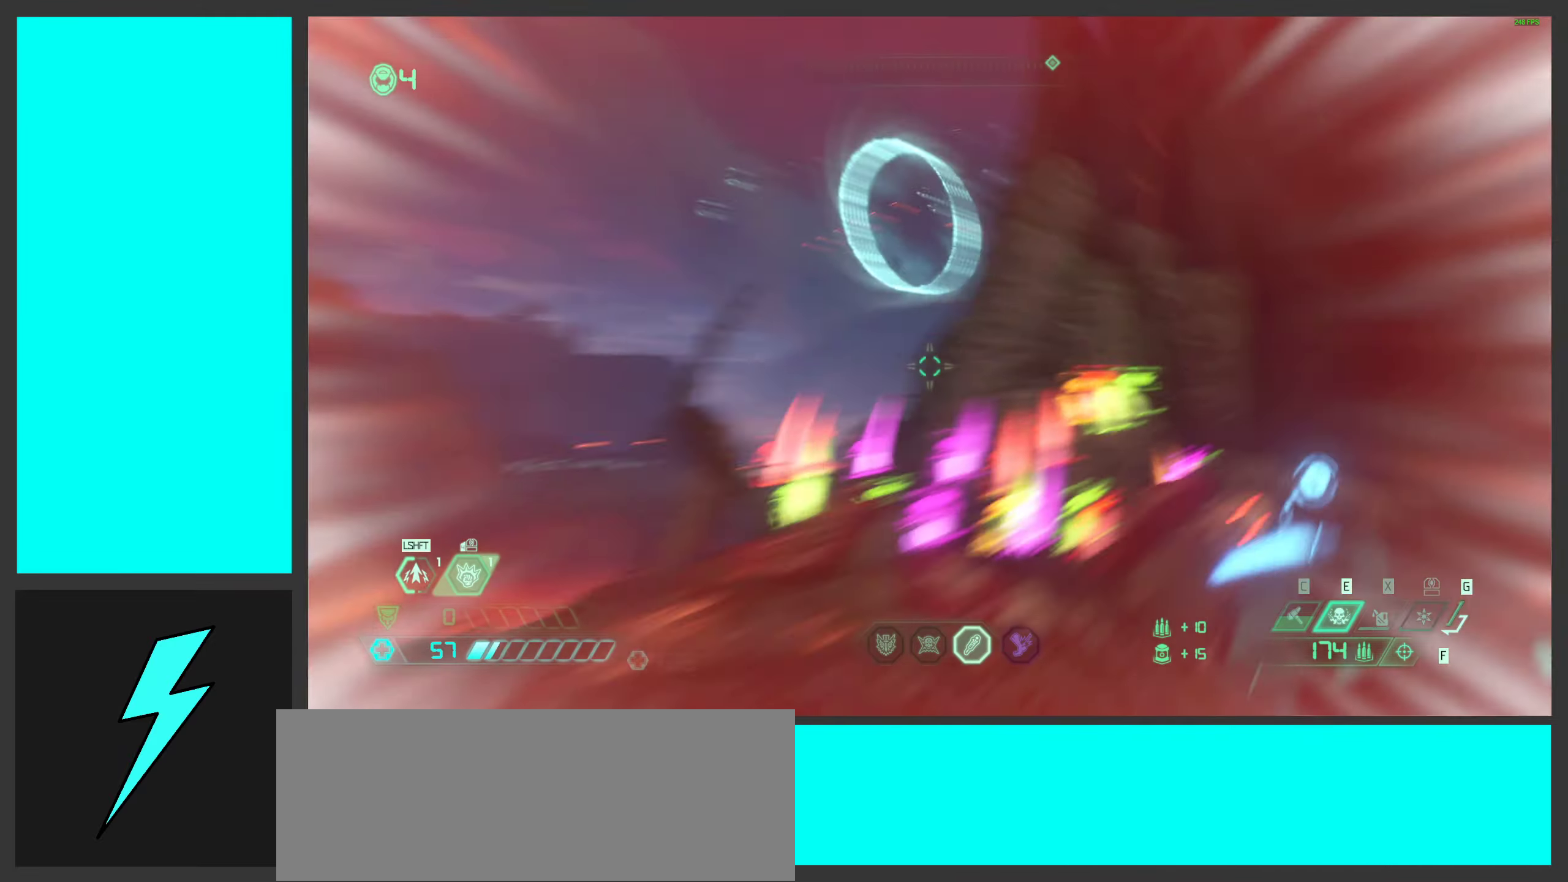
{"keys": ["a", "space", "w"], "mouse": [], "events": [[17, "shift", "up"], [350, "w", "down"], [500, "space", "down"]]}
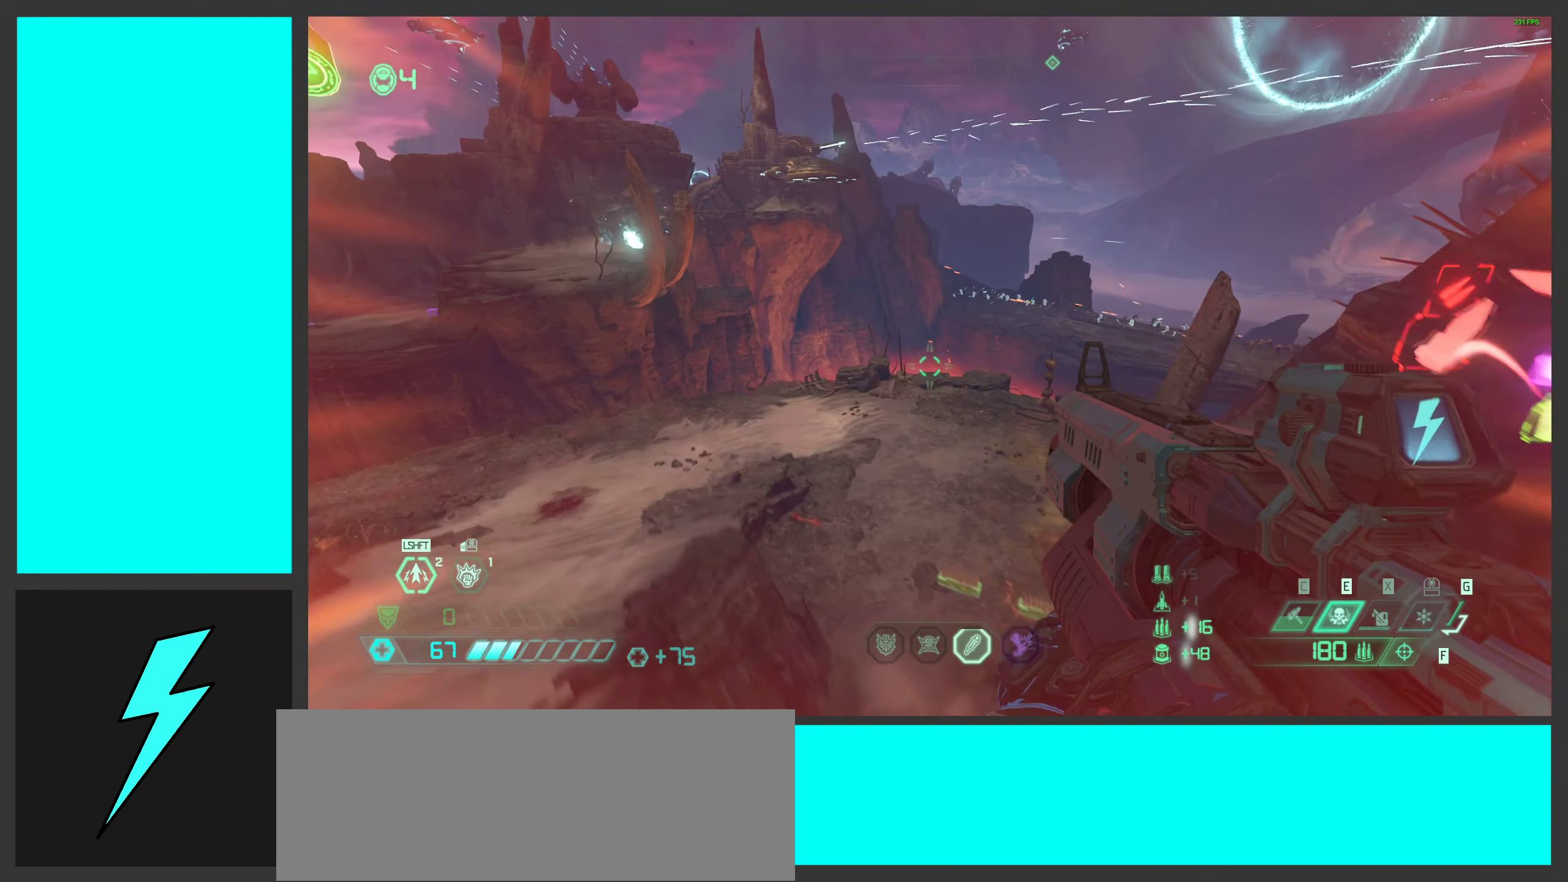
{"keys": ["a"], "mouse": [], "events": [[134, "space", "up"], [250, "w", "up"], [267, "space", "down"], [400, "space", "up"]]}
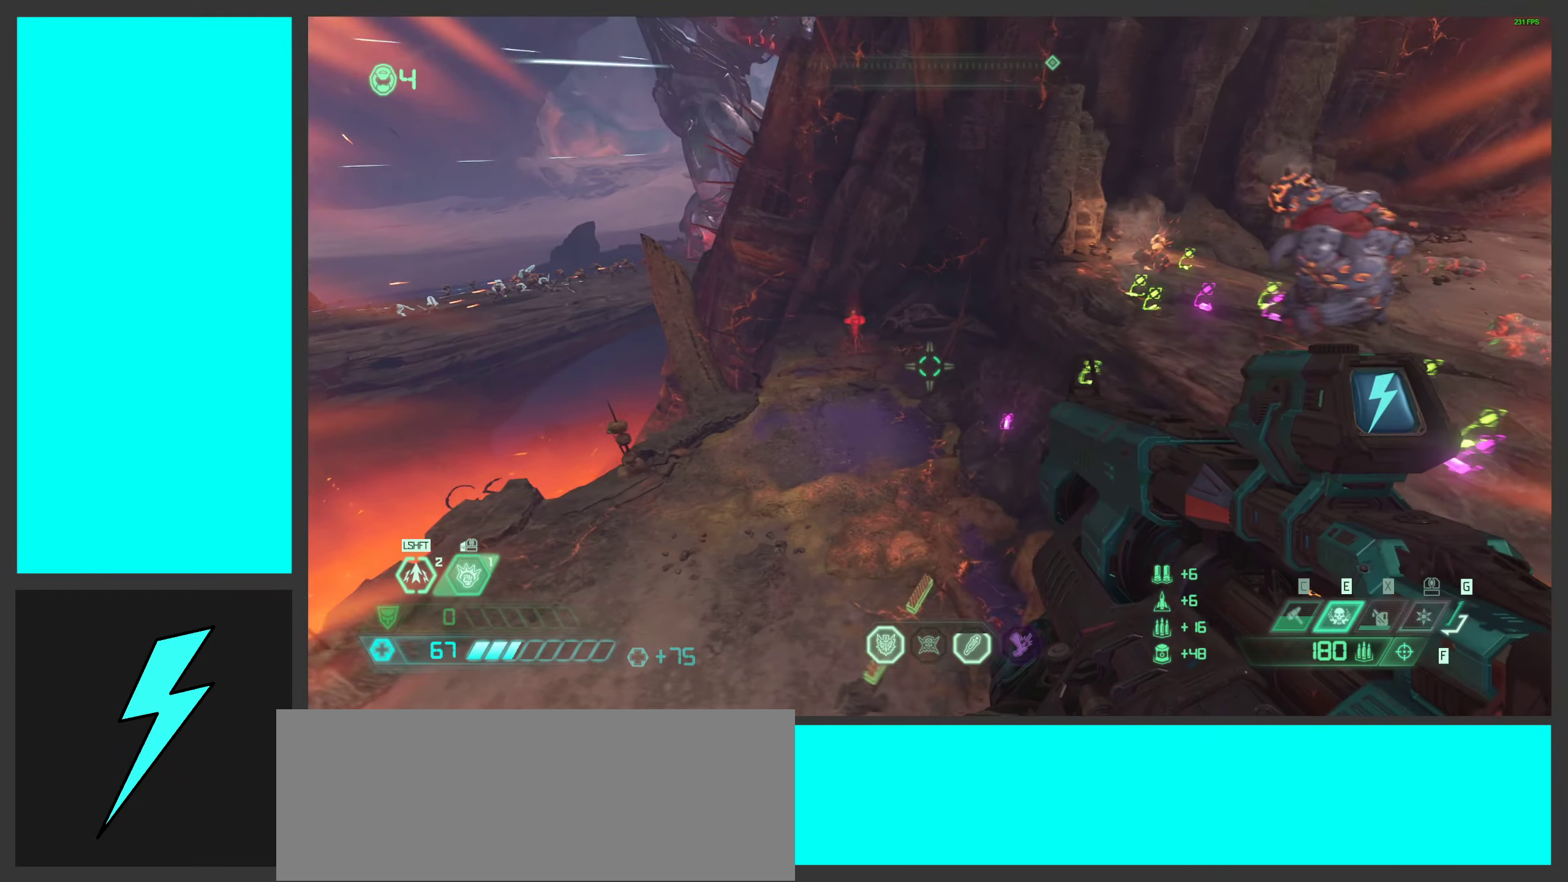
{"keys": ["d"], "mouse": [], "events": [[100, "a", "up"], [250, "2", "down"], [367, "2", "up"], [467, "d", "down"]]}
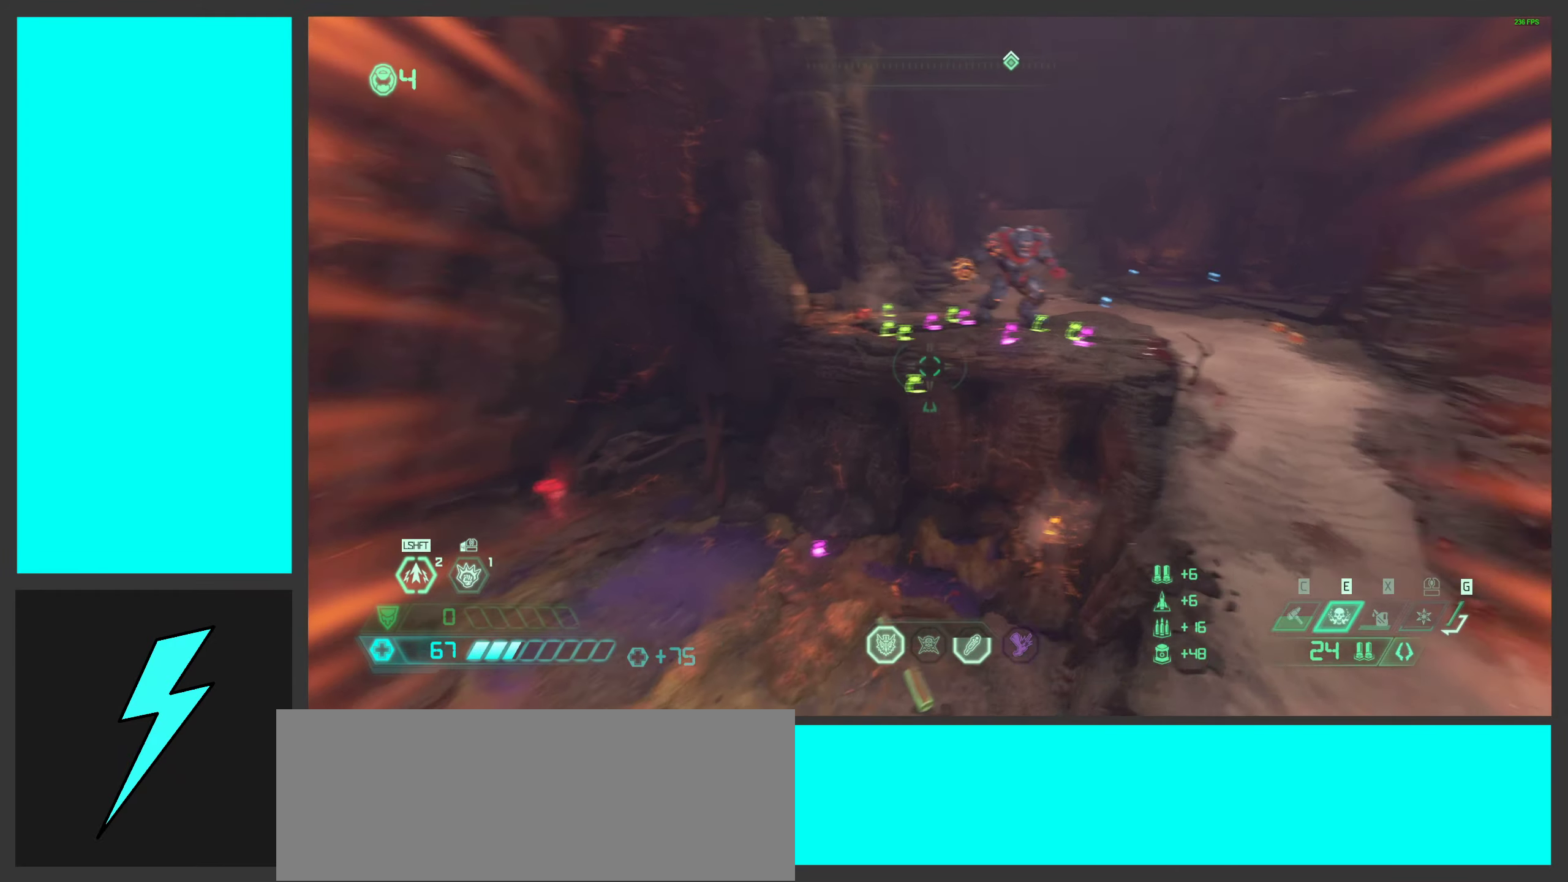
{"keys": ["w"], "mouse": [], "events": [[84, "d", "up"], [84, "w", "down"]]}
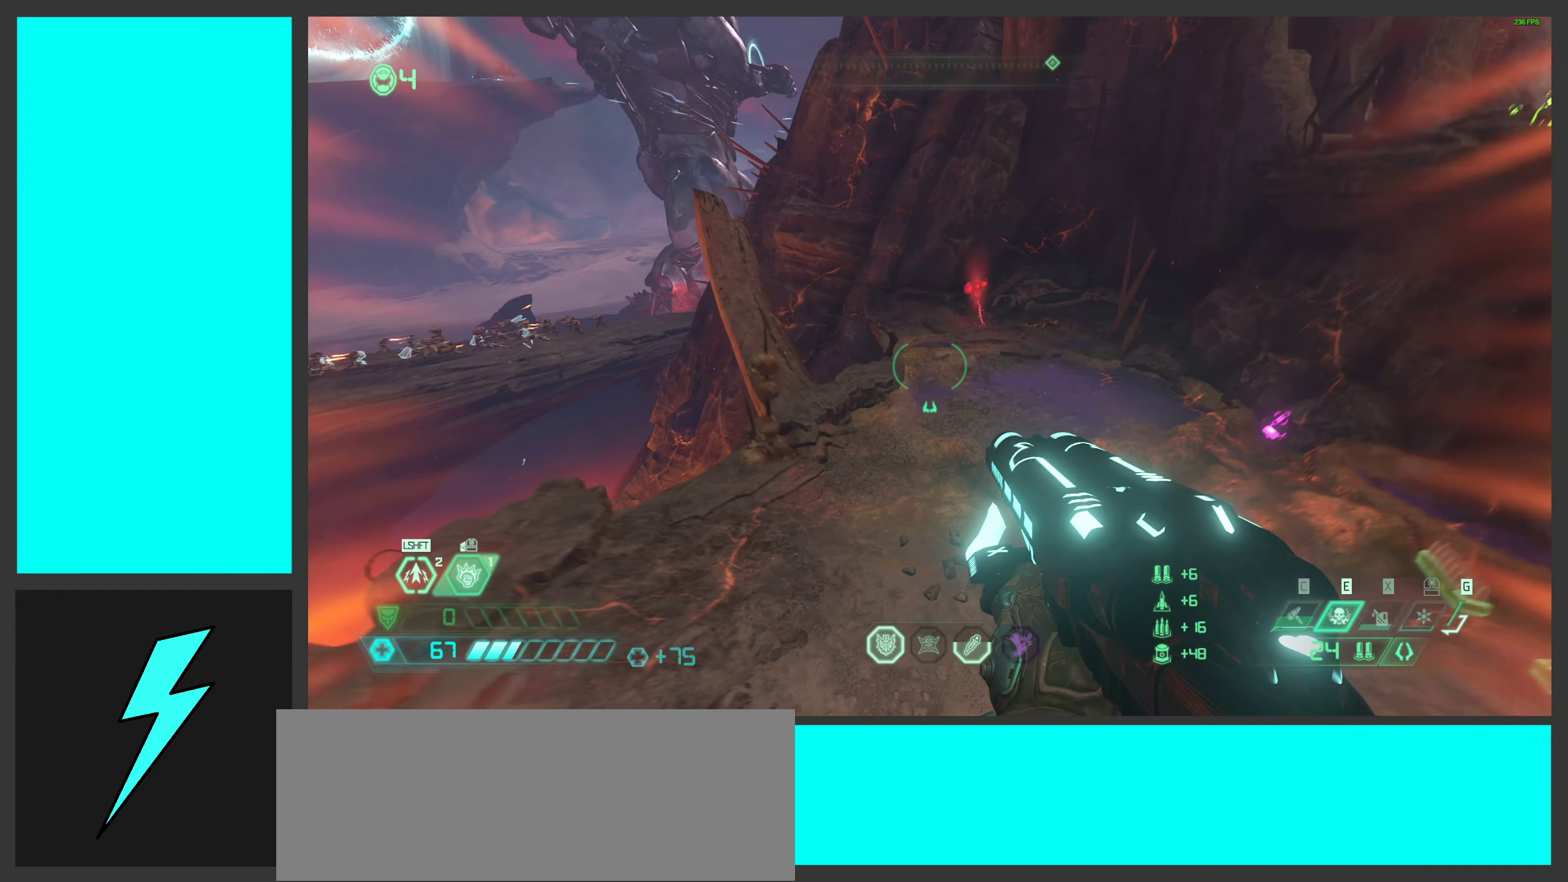
{"keys": ["w"], "mouse": [], "events": [[200, "shift", "down"], [367, "shift", "up"]]}
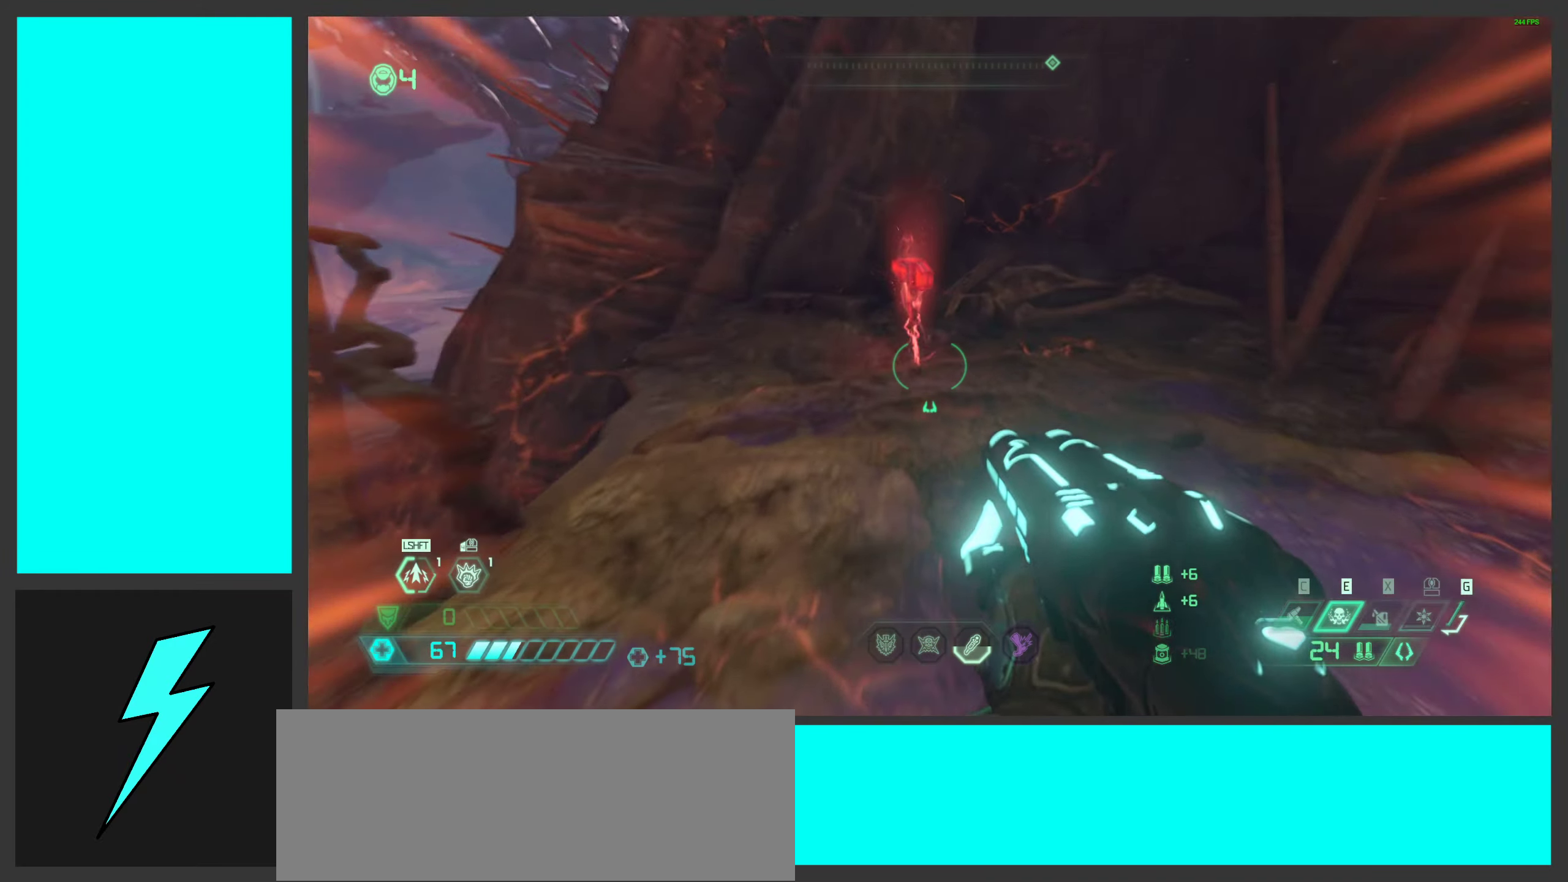
{"keys": ["a"], "mouse": [], "events": [[17, "shift", "down"], [150, "shift", "up"], [250, "w", "up"], [267, "a", "down"]]}
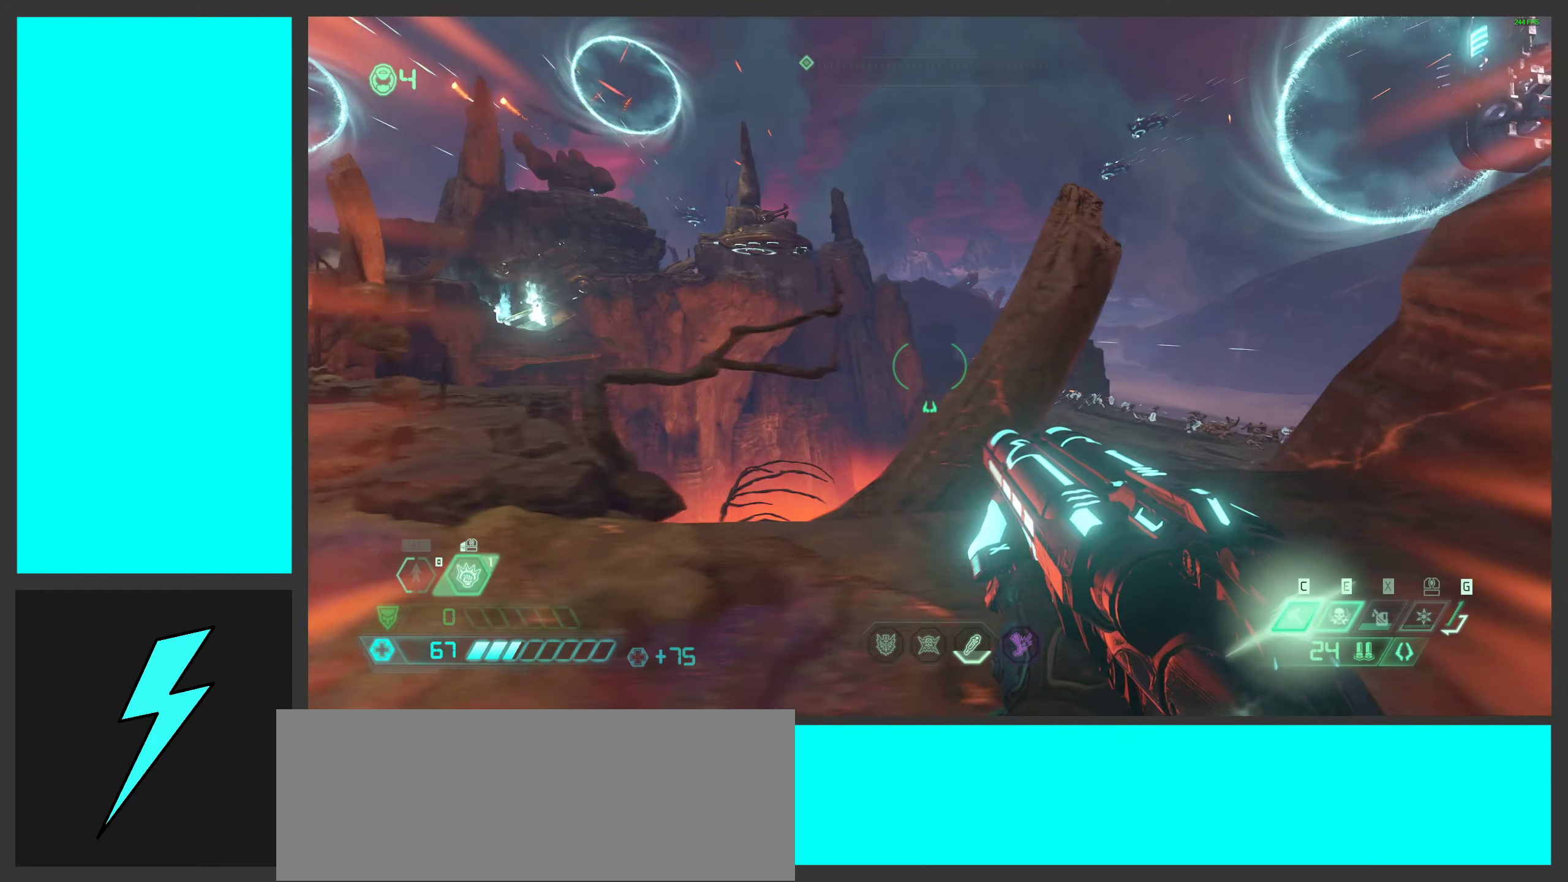
{"keys": ["w"], "mouse": [], "events": [[34, "w", "down"], [167, "a", "up"]]}
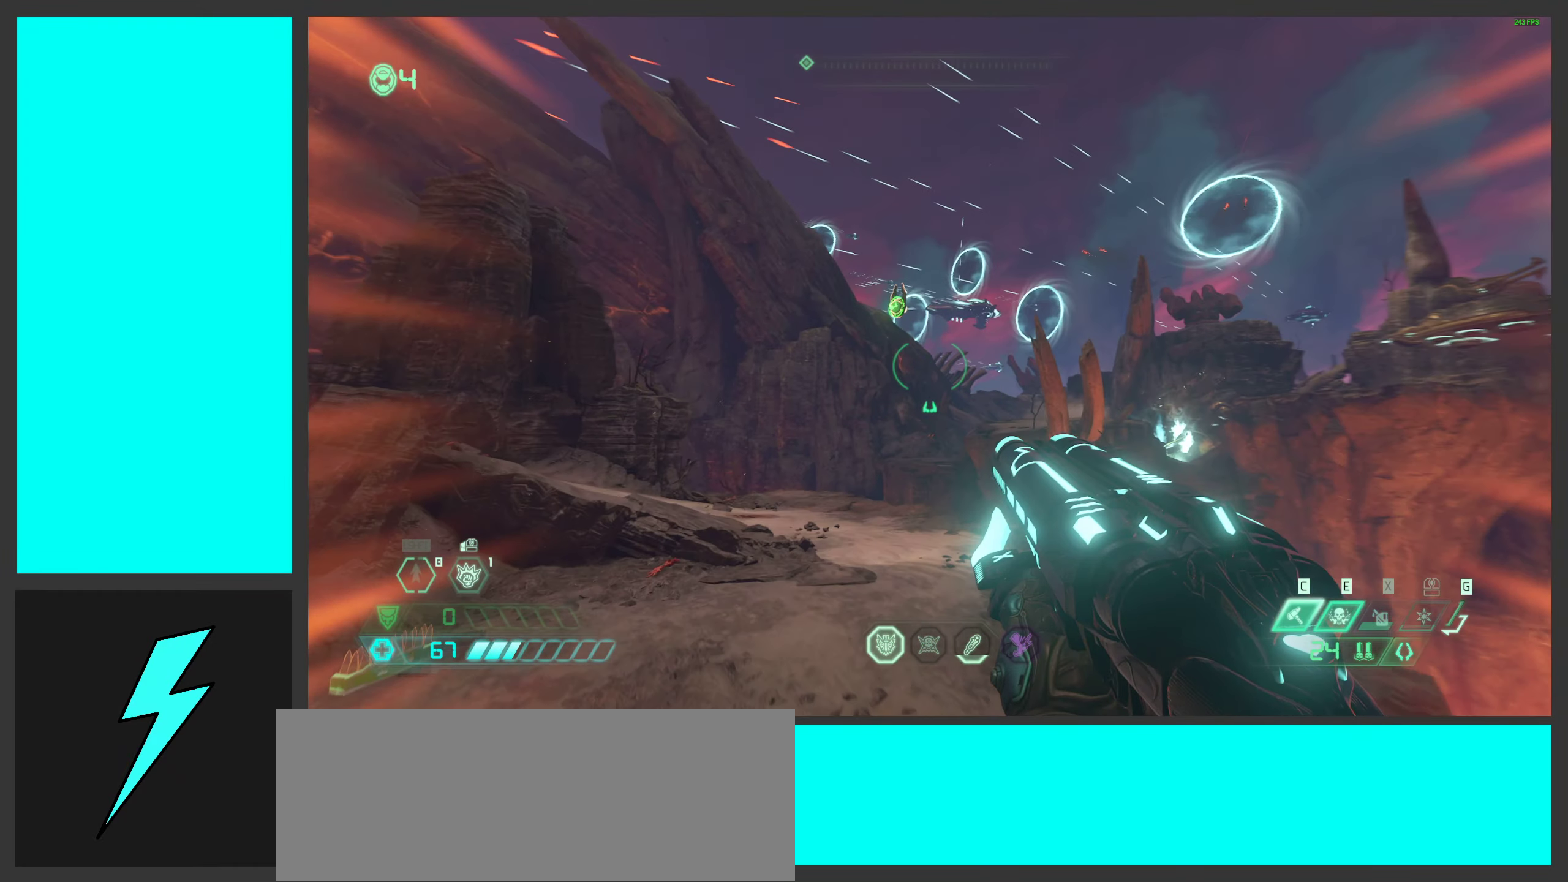
{"keys": ["w"], "mouse": [], "events": [[267, "shift", "down"], [417, "shift", "up"]]}
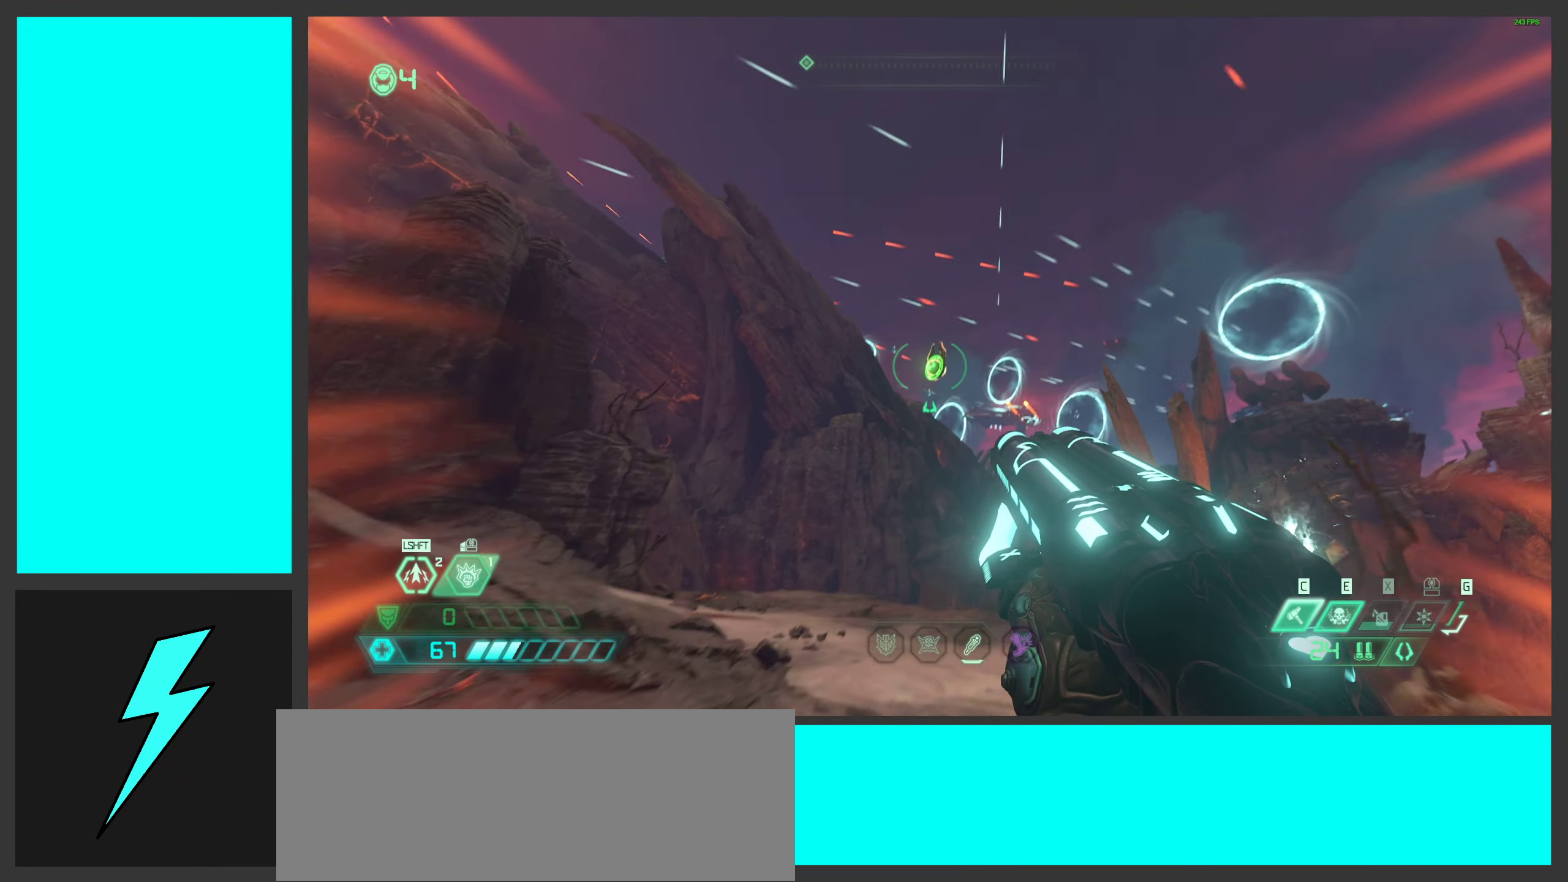
{"keys": ["a"], "mouse": ["right"], "events": [[334, "space", "down"], [434, "a", "down"], [450, "mouse_right", "down"], [467, "space", "up"], [500, "w", "up"]]}
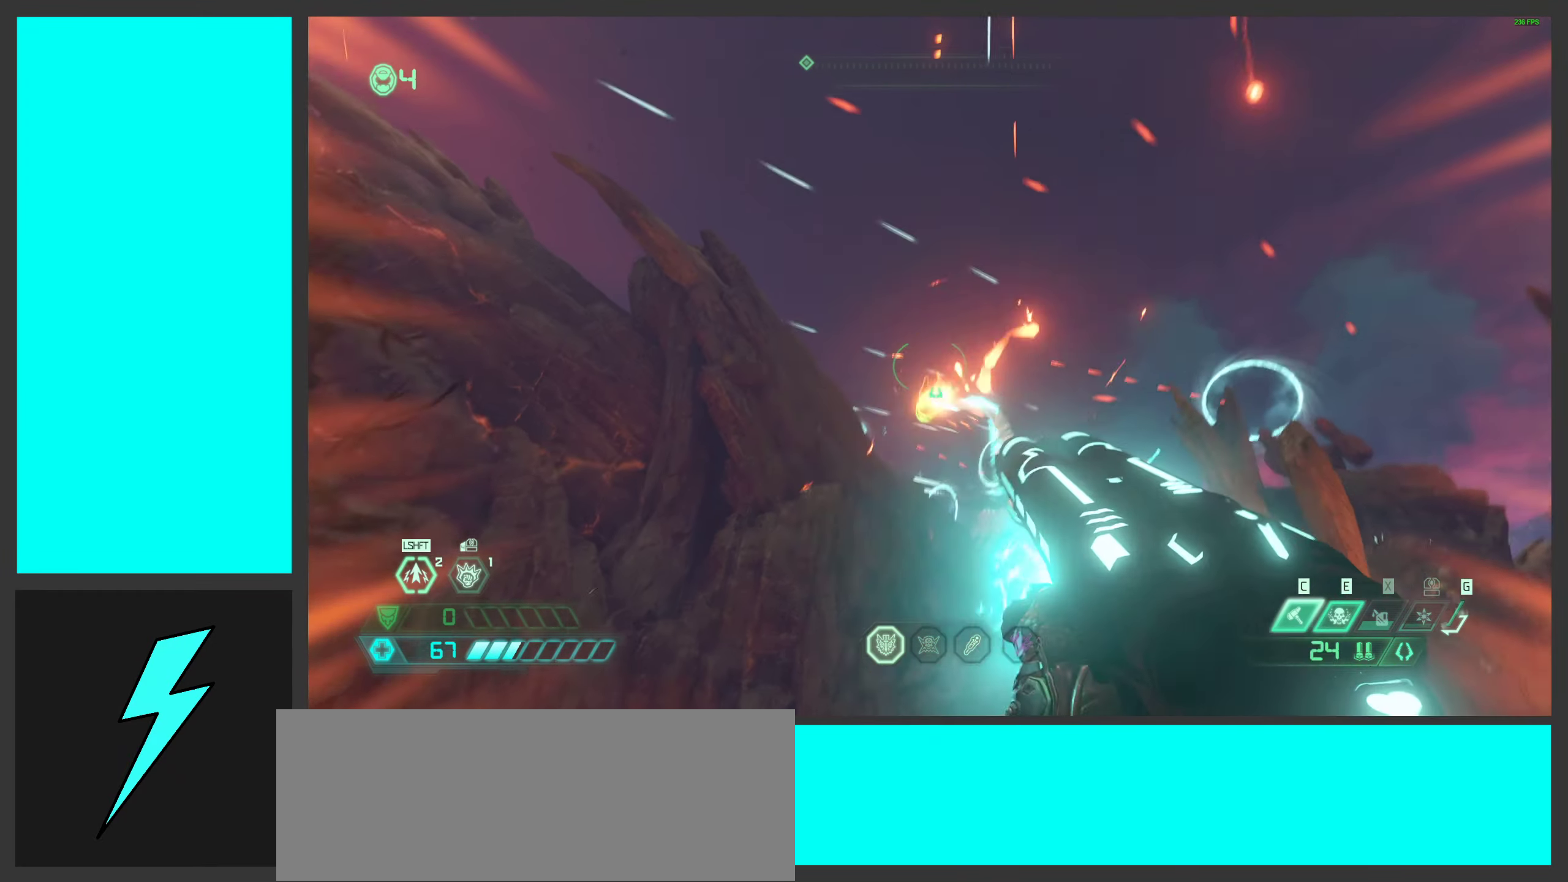
{"keys": ["a"], "mouse": [], "events": [[66, "mouse_right", "up"]]}
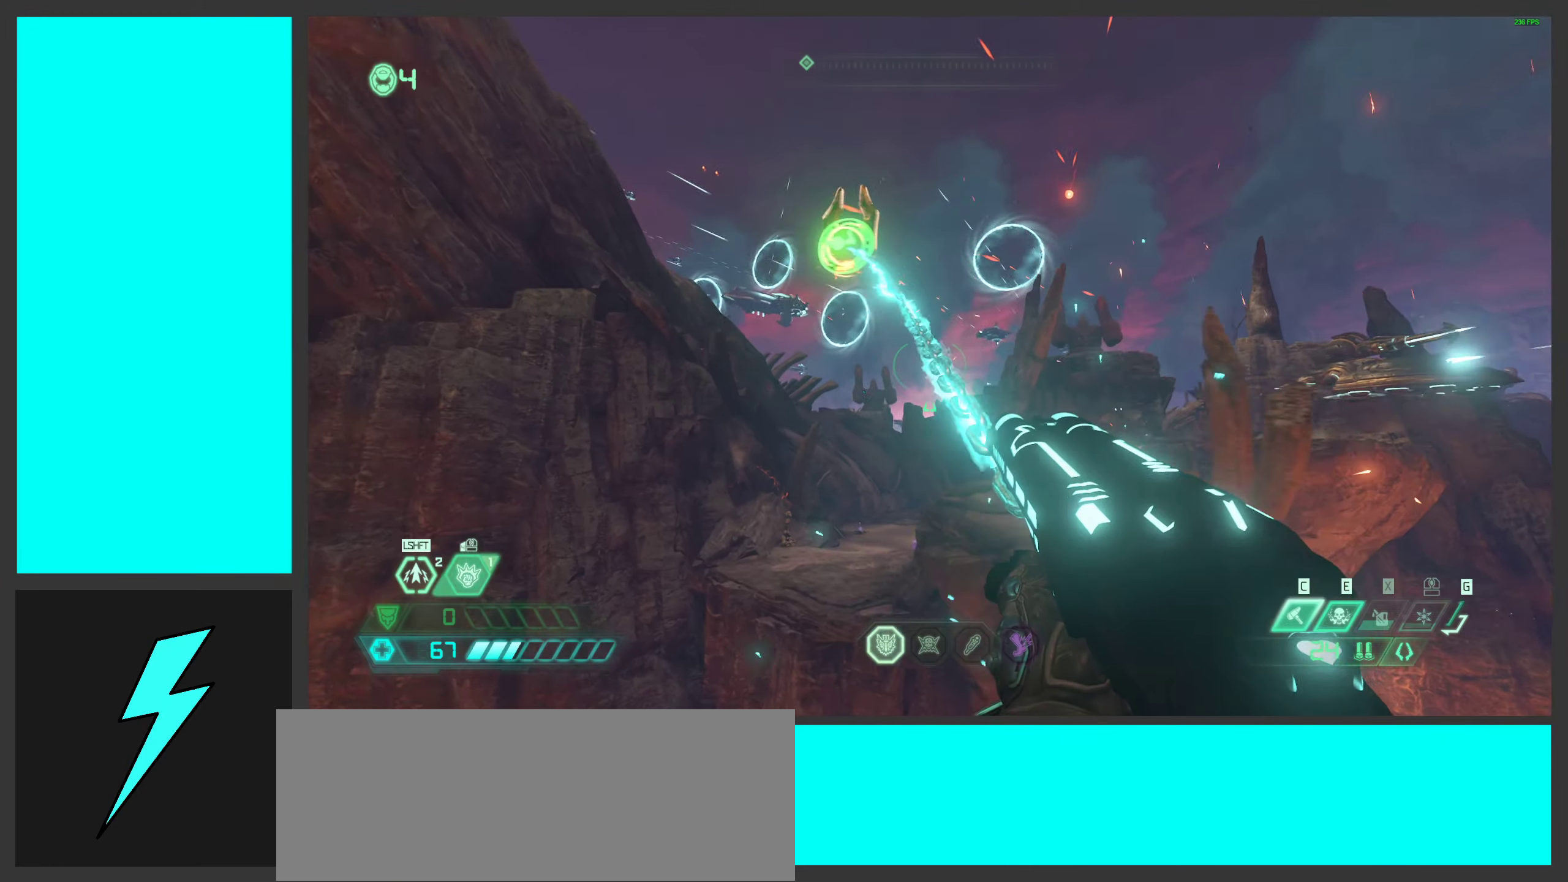
{"keys": ["w"], "mouse": [], "events": [[50, "mouse_mb5", "down"], [150, "w", "down"], [166, "mouse_mb5", "up"], [183, "a", "up"]]}
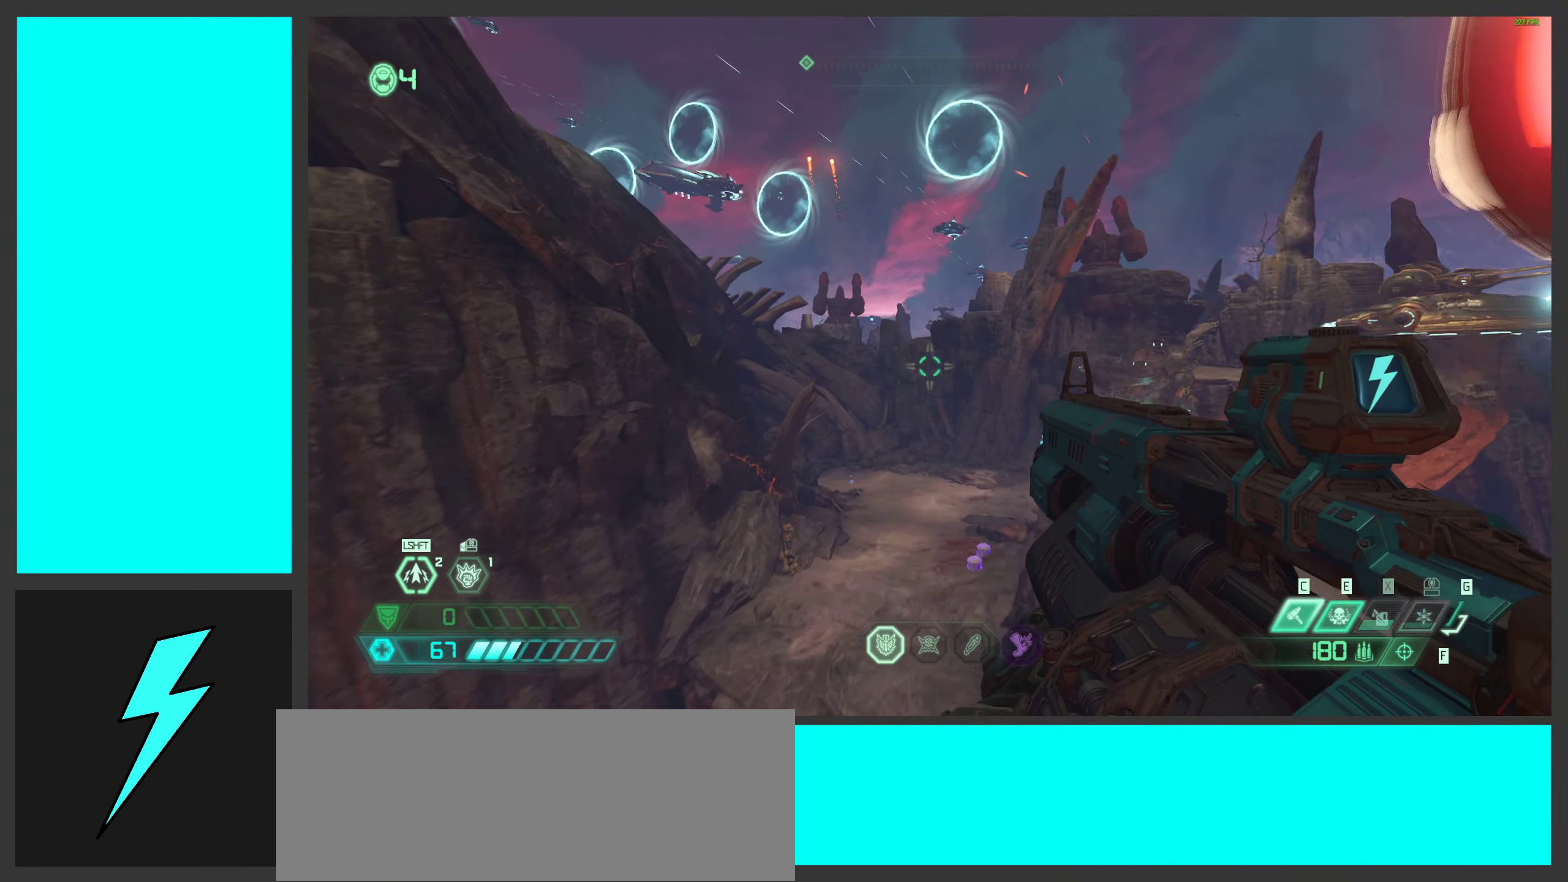
{"keys": [], "mouse": [], "events": [[350, "w", "up"]]}
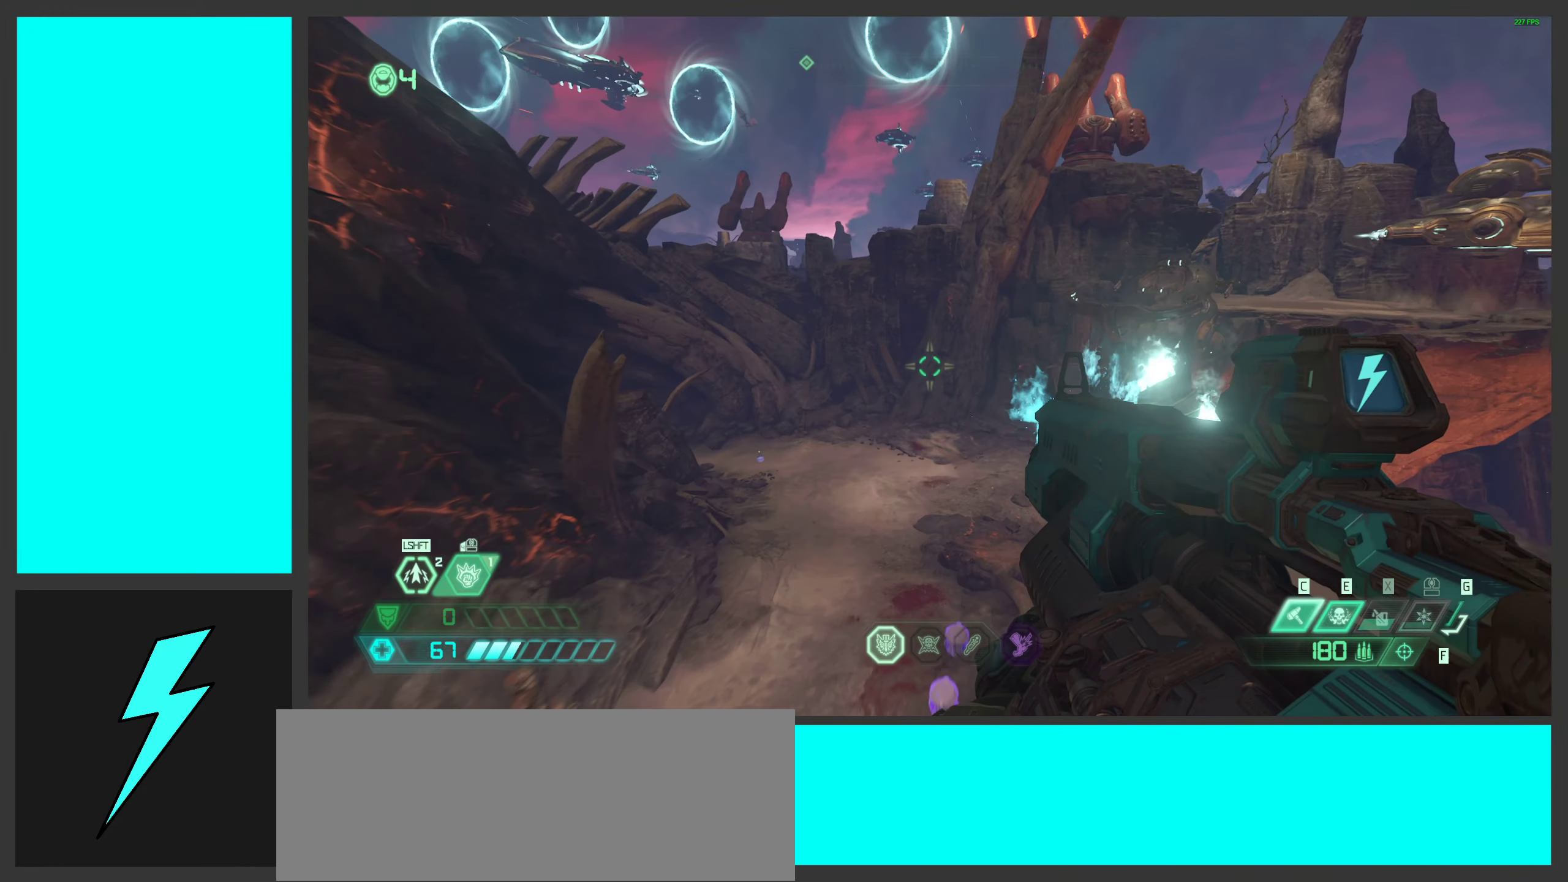
{"keys": [], "mouse": [], "events": [[50, "s", "down"], [183, "s", "up"]]}
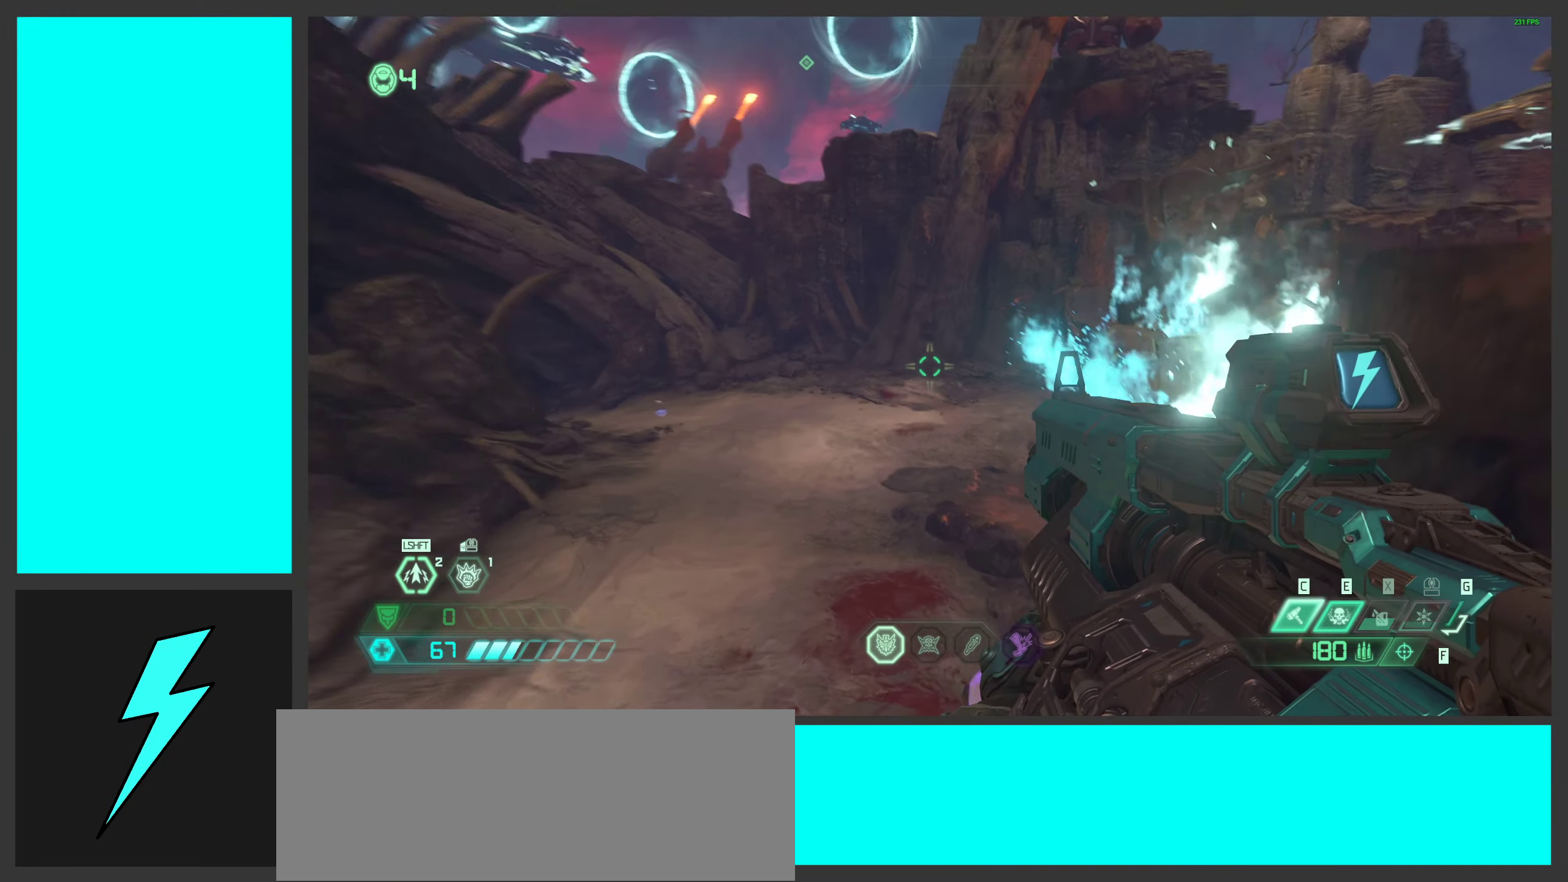
{"keys": ["d", "w"], "mouse": [], "events": [[100, "w", "down"], [150, "a", "down"], [250, "w", "up"], [300, "a", "up"], [366, "d", "down"], [450, "w", "down"]]}
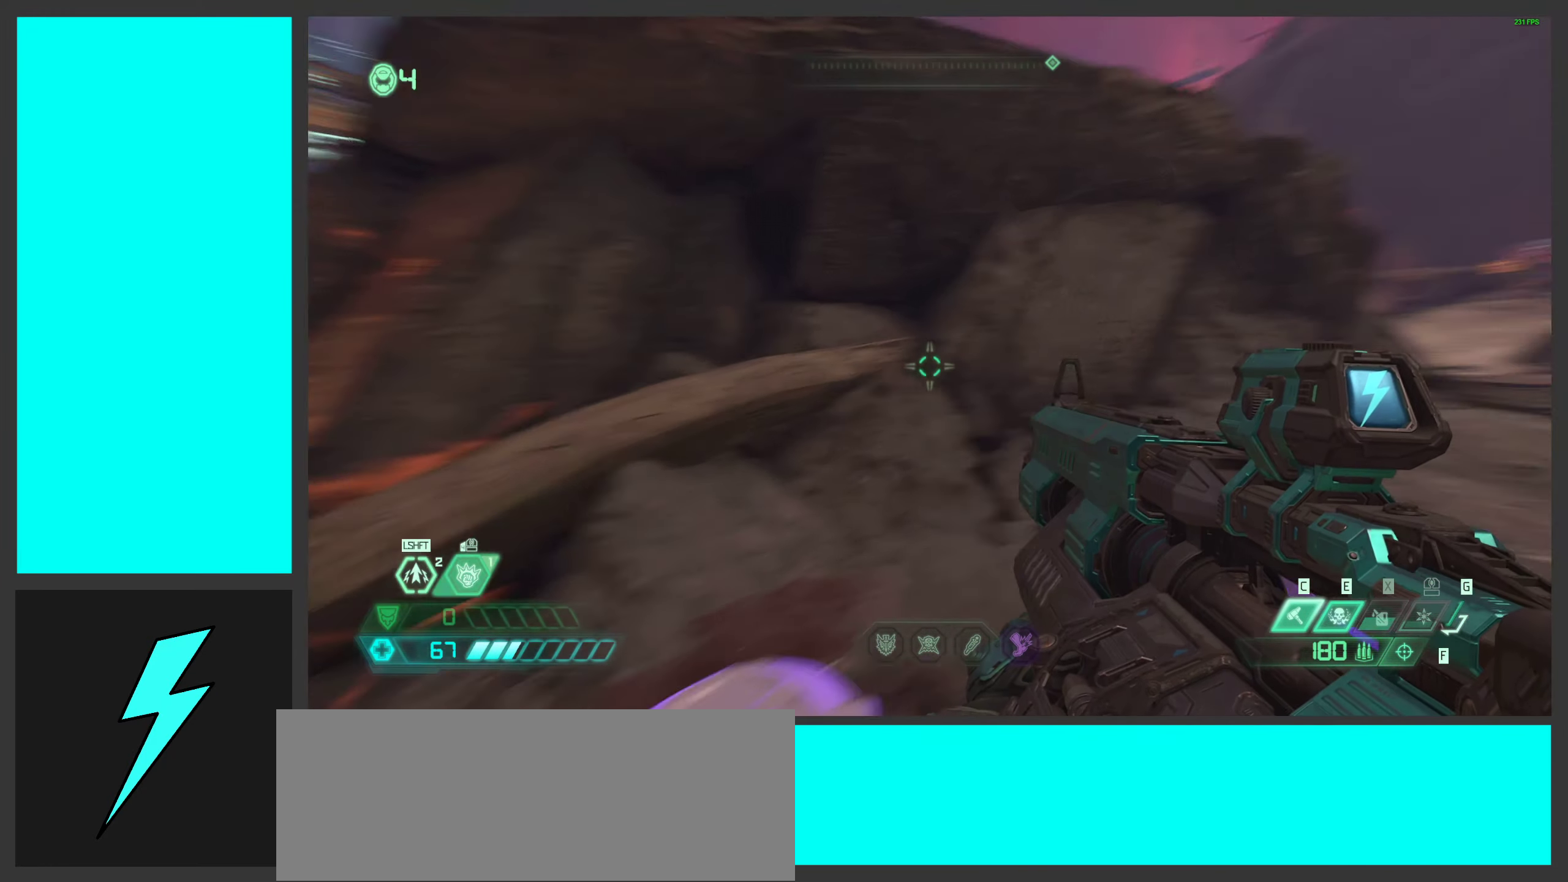
{"keys": ["w"], "mouse": [], "events": [[66, "space", "down"], [83, "d", "up"], [200, "space", "up"], [283, "space", "down"], [450, "space", "up"]]}
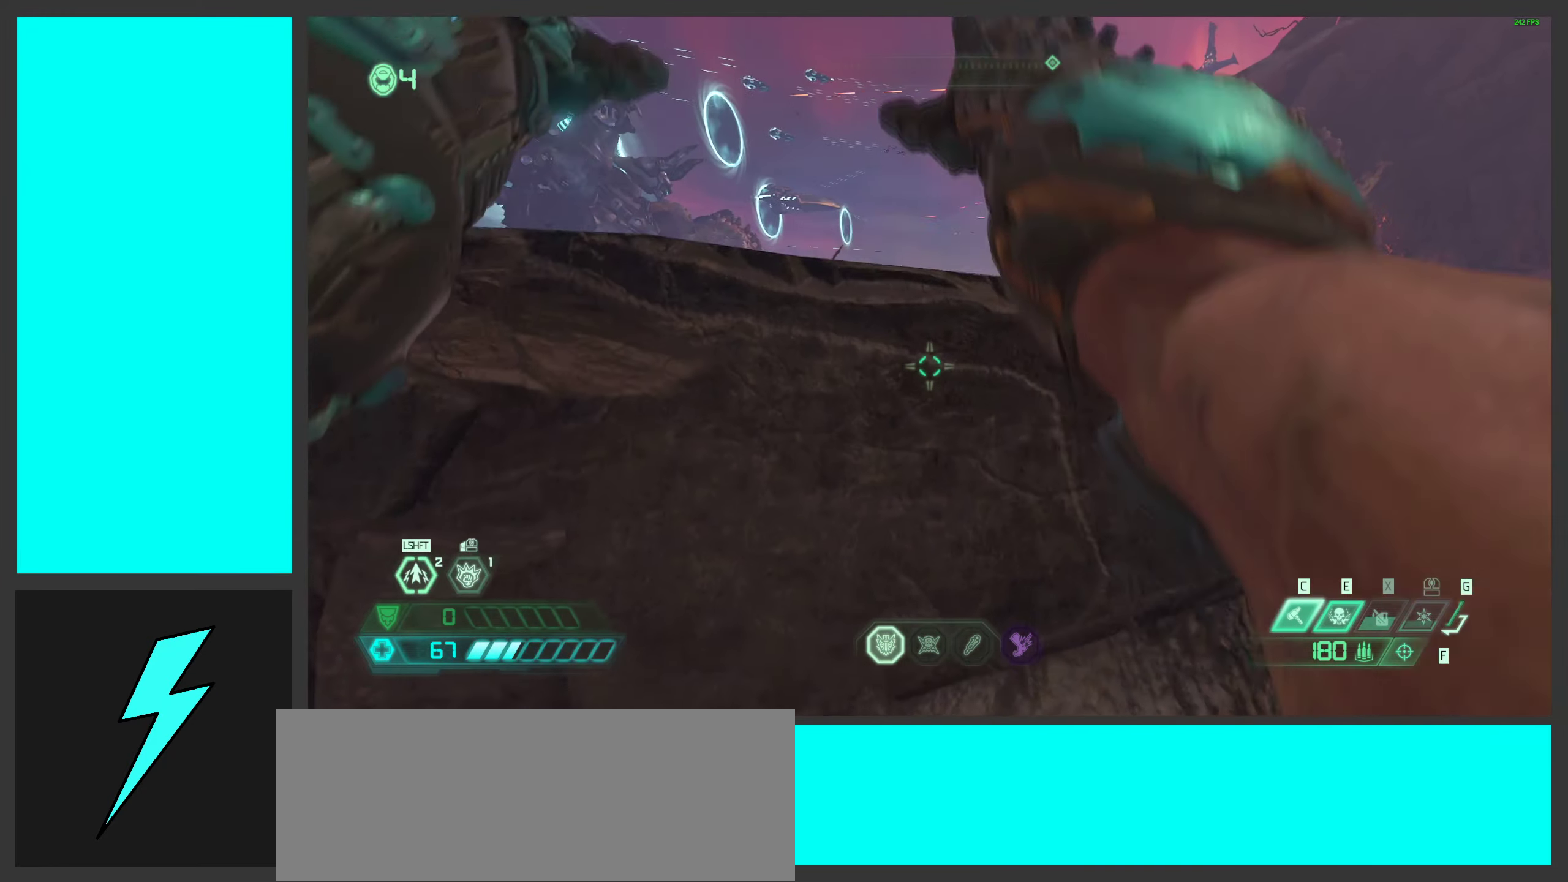
{"keys": ["a"], "mouse": [], "events": [[316, "a", "down"], [466, "w", "up"]]}
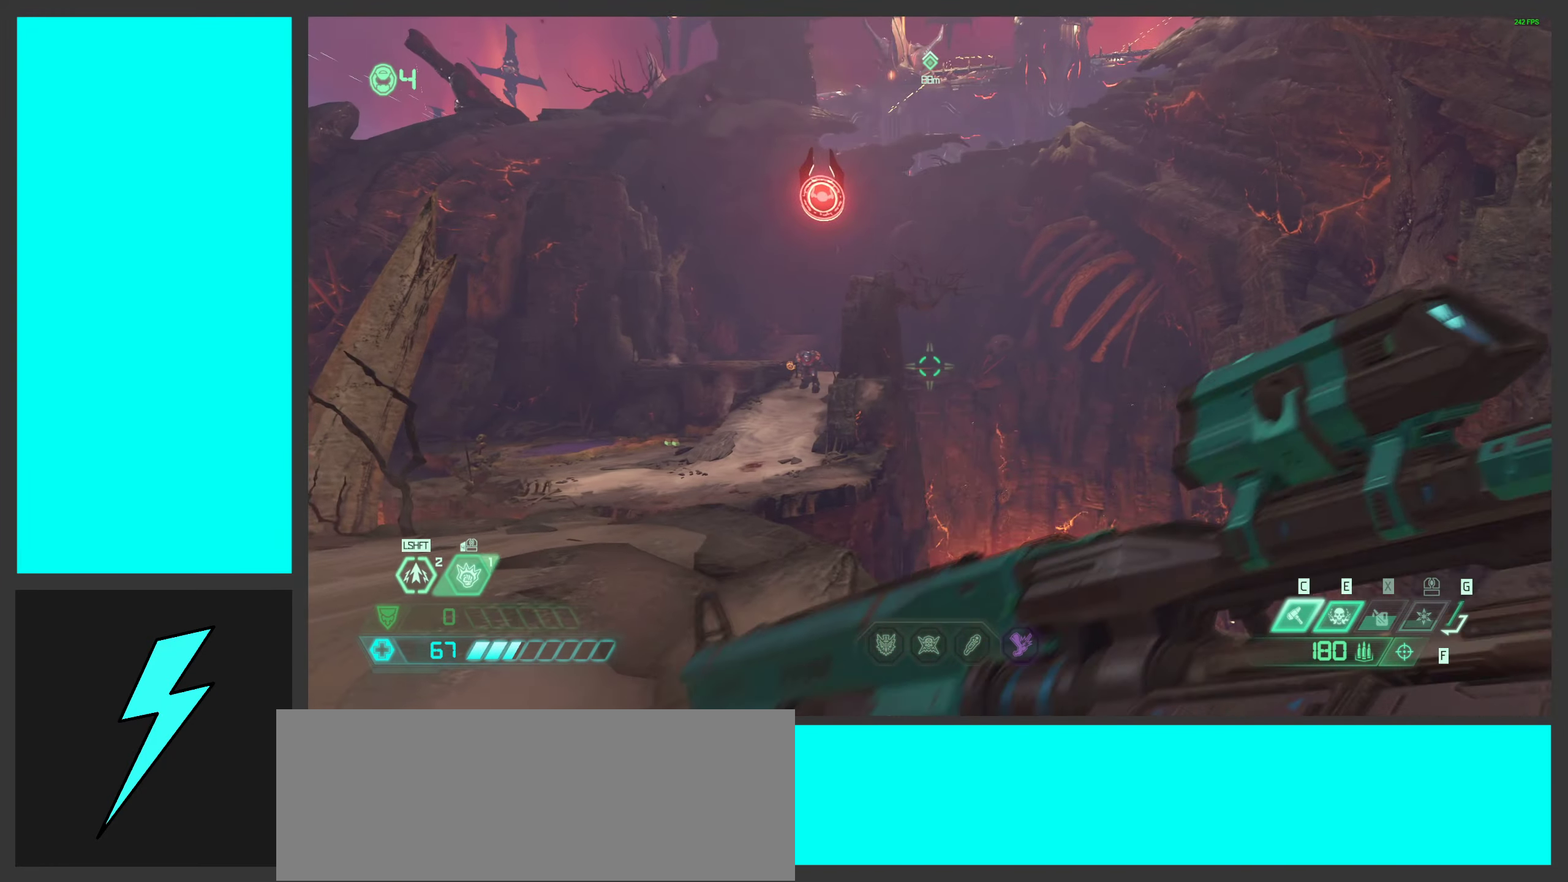
{"keys": [], "mouse": [], "events": [[66, "a", "up"]]}
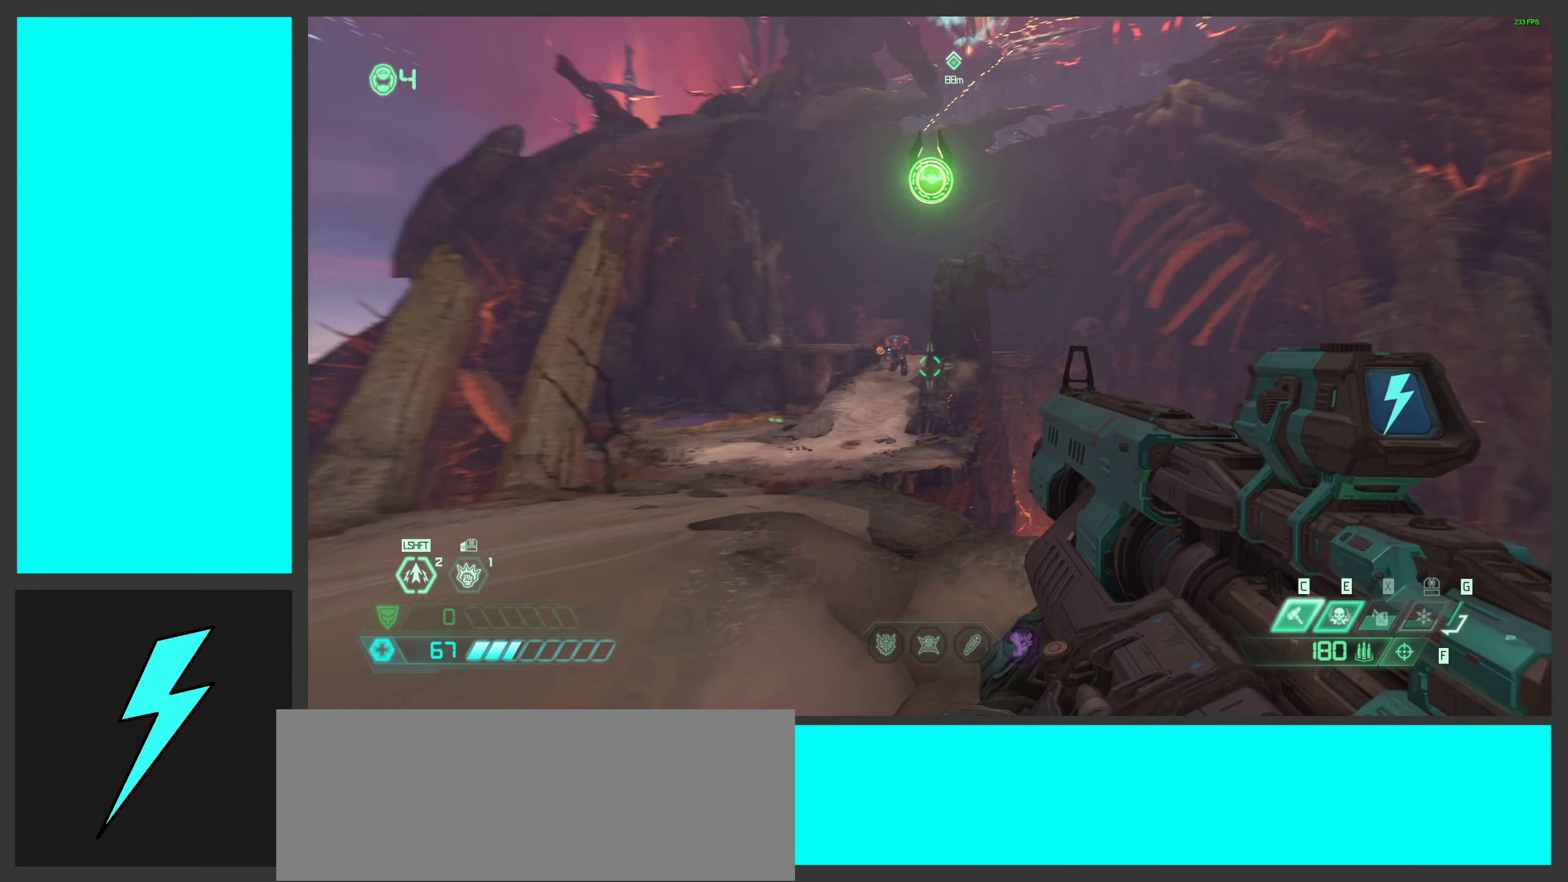
{"keys": ["a"], "mouse": [], "events": [[50, "a", "down"], [166, "w", "down"], [300, "3", "down"], [466, "3", "up"], [500, "w", "up"]]}
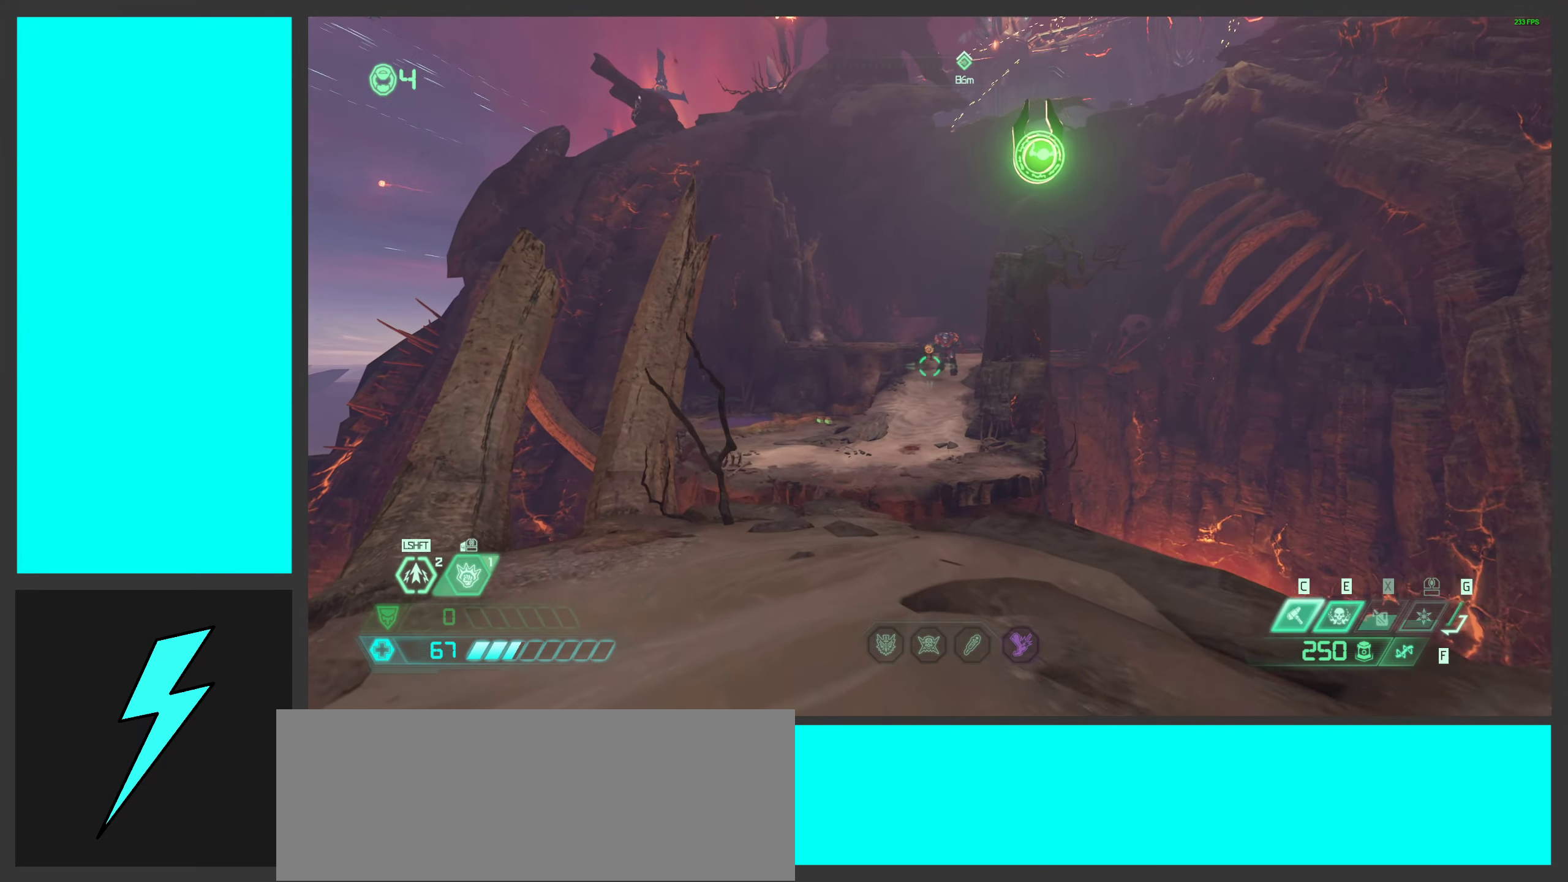
{"keys": [], "mouse": [], "events": [[66, "a", "up"]]}
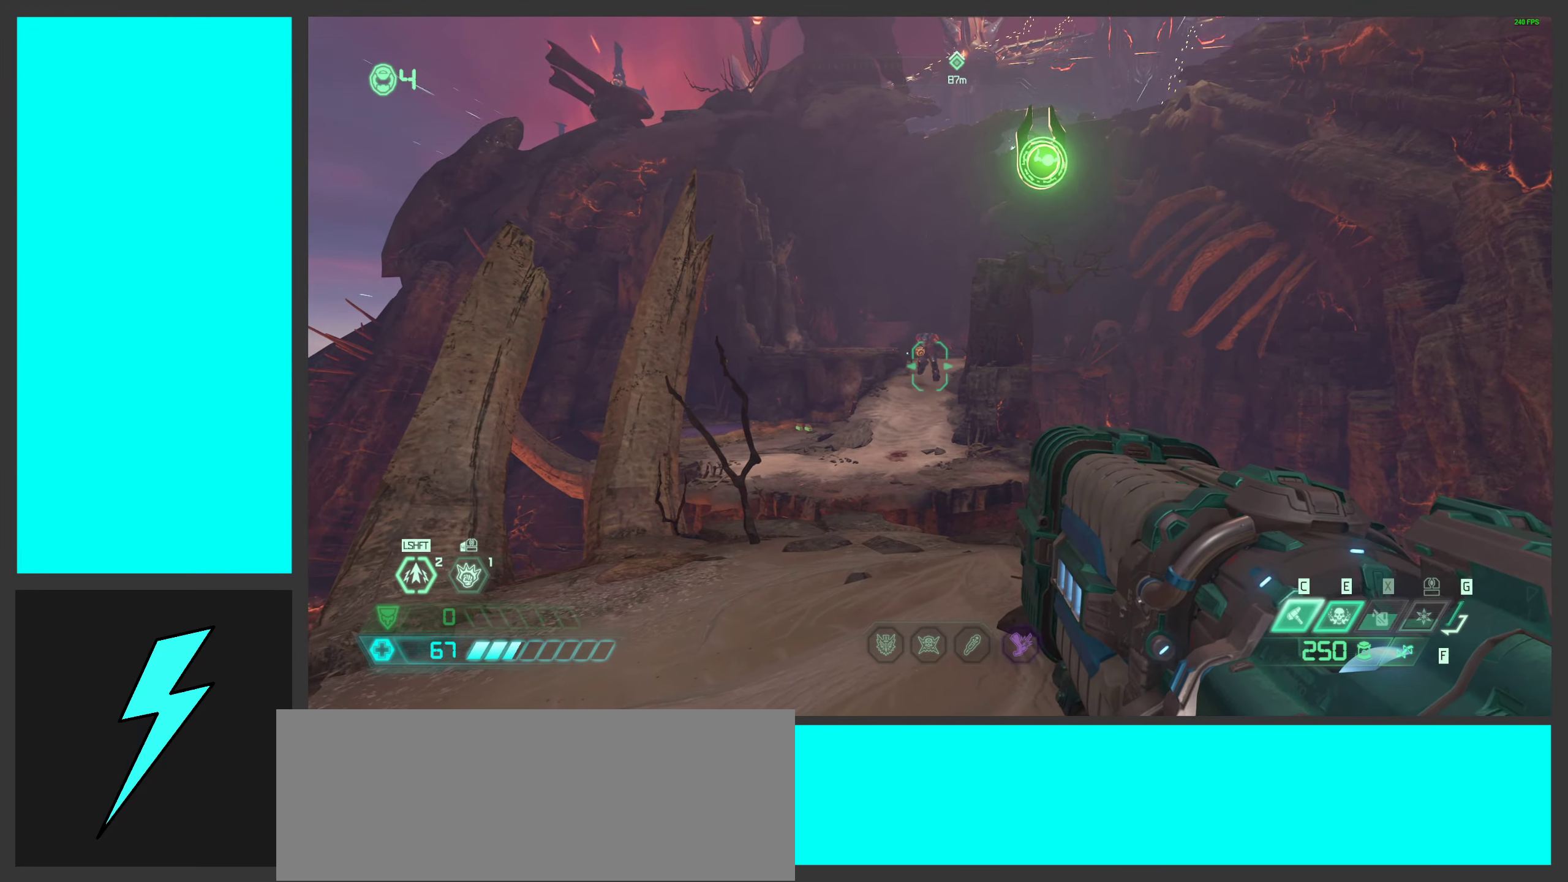
{"keys": [], "mouse": [], "events": []}
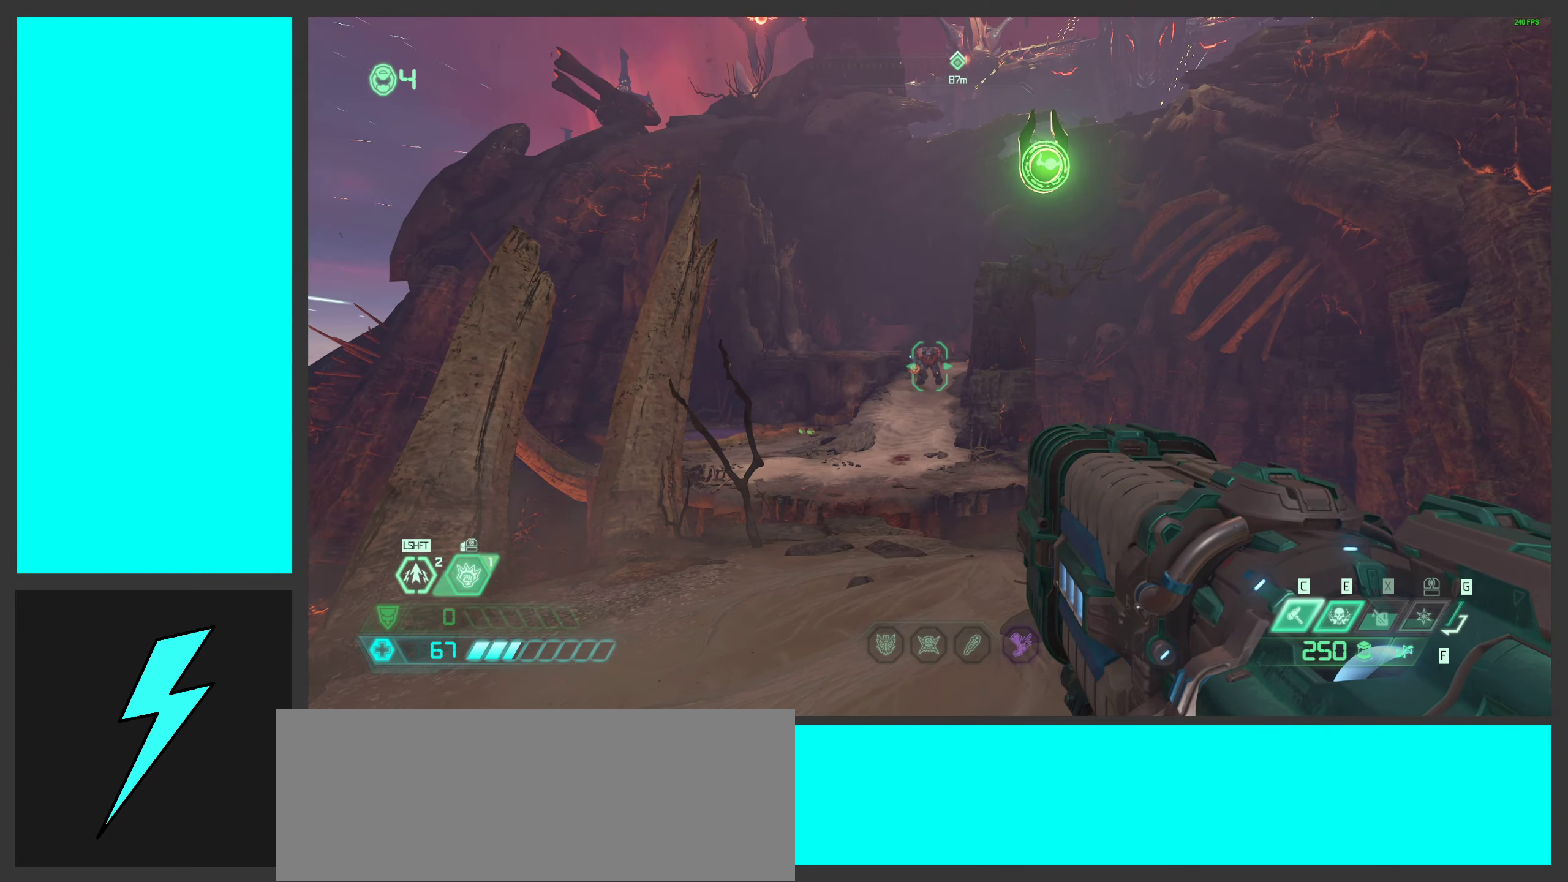
{"keys": [], "mouse": [], "events": []}
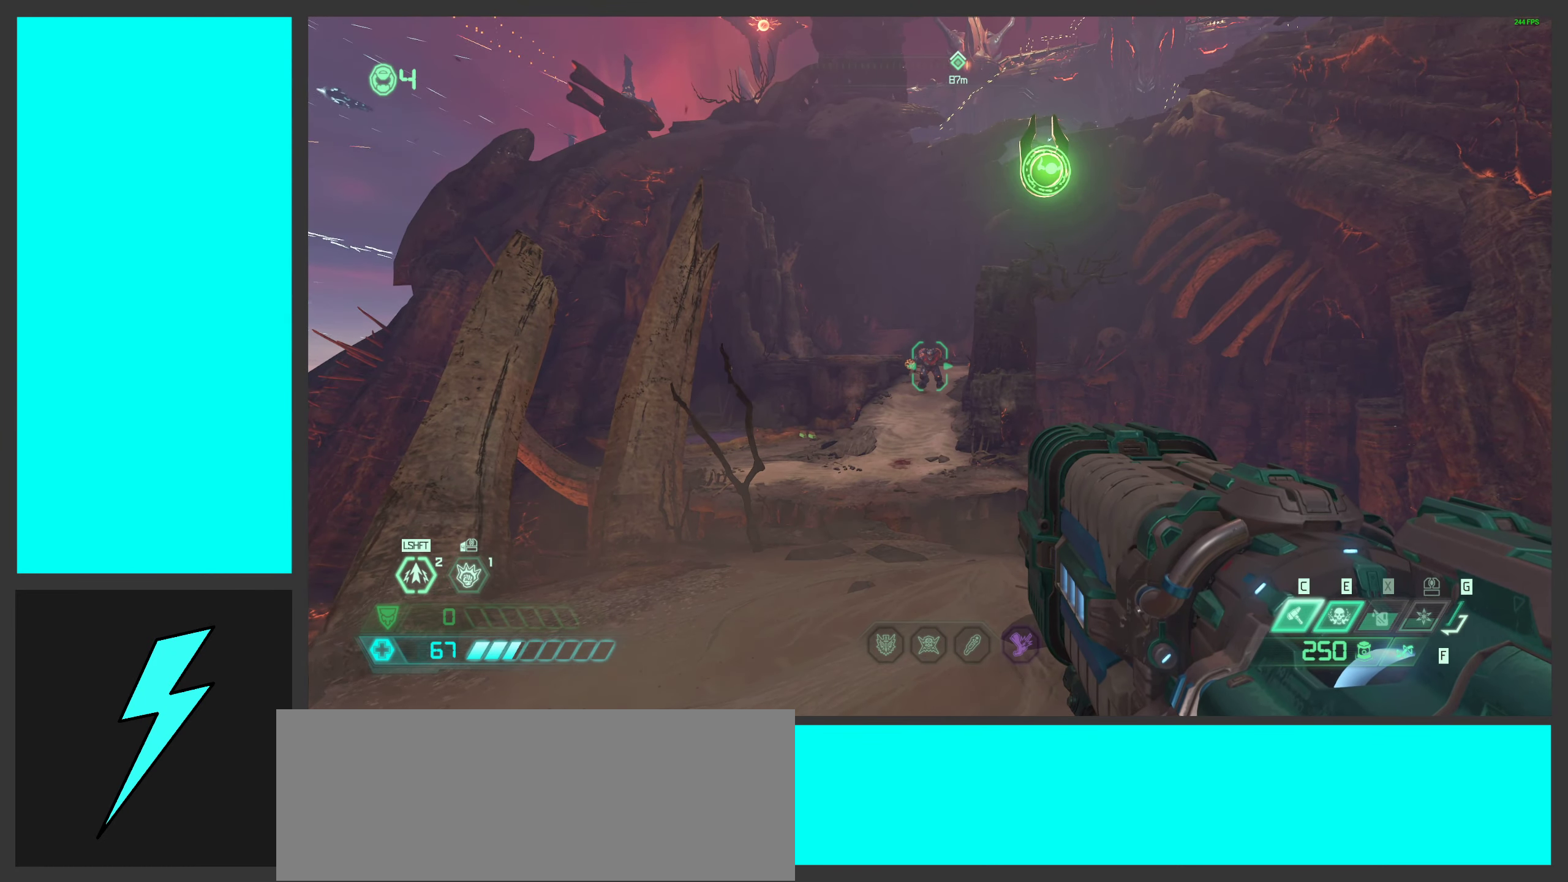
{"keys": [], "mouse": [], "events": [[100, "f", "down"], [183, "f", "up"]]}
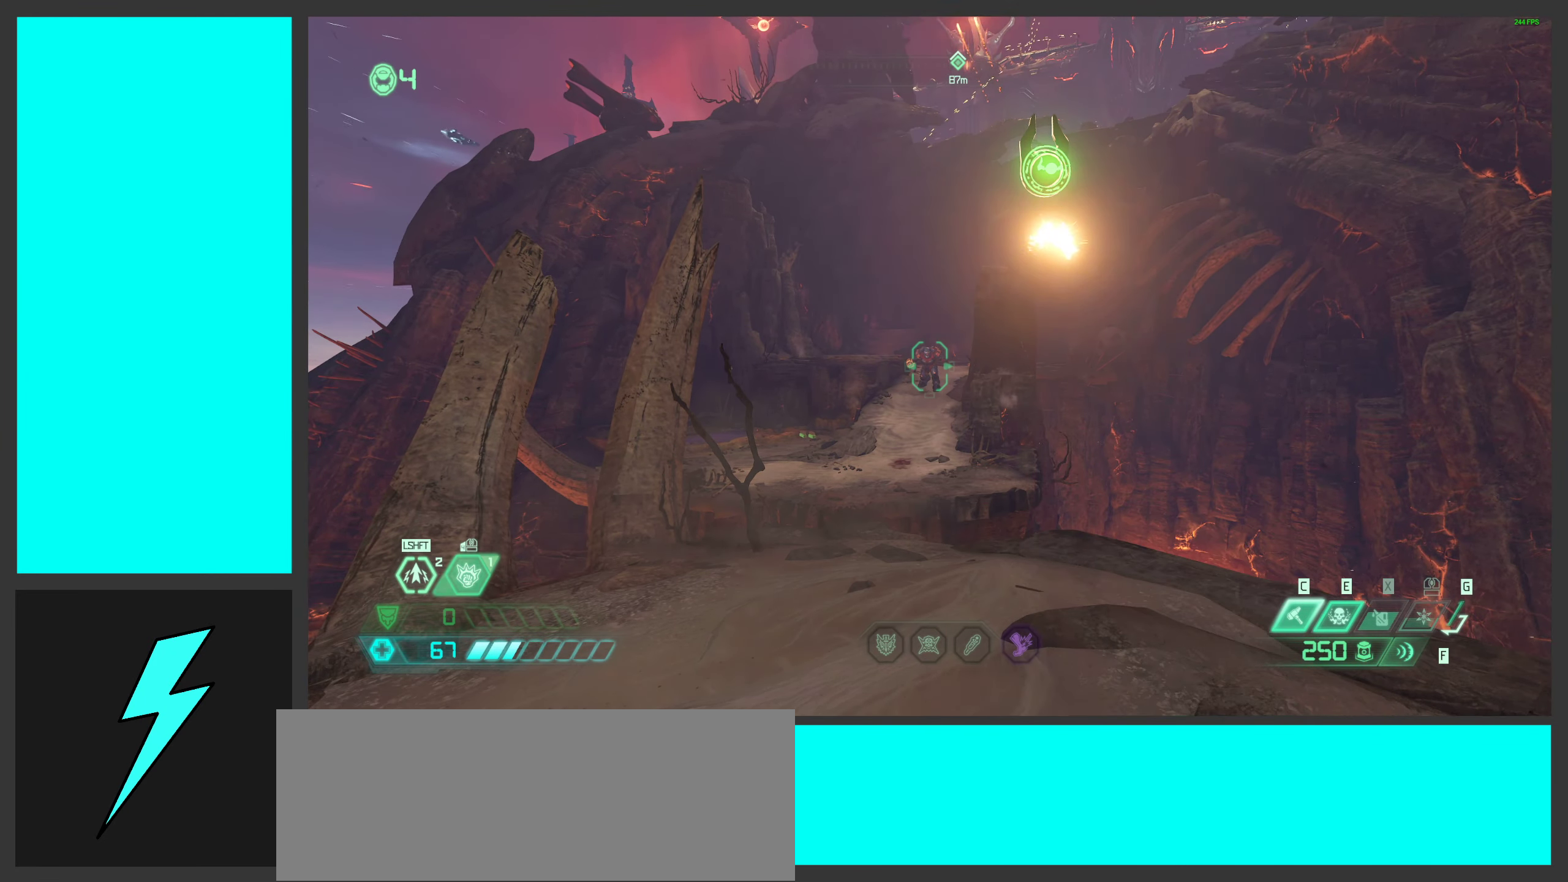
{"keys": [], "mouse": [], "events": []}
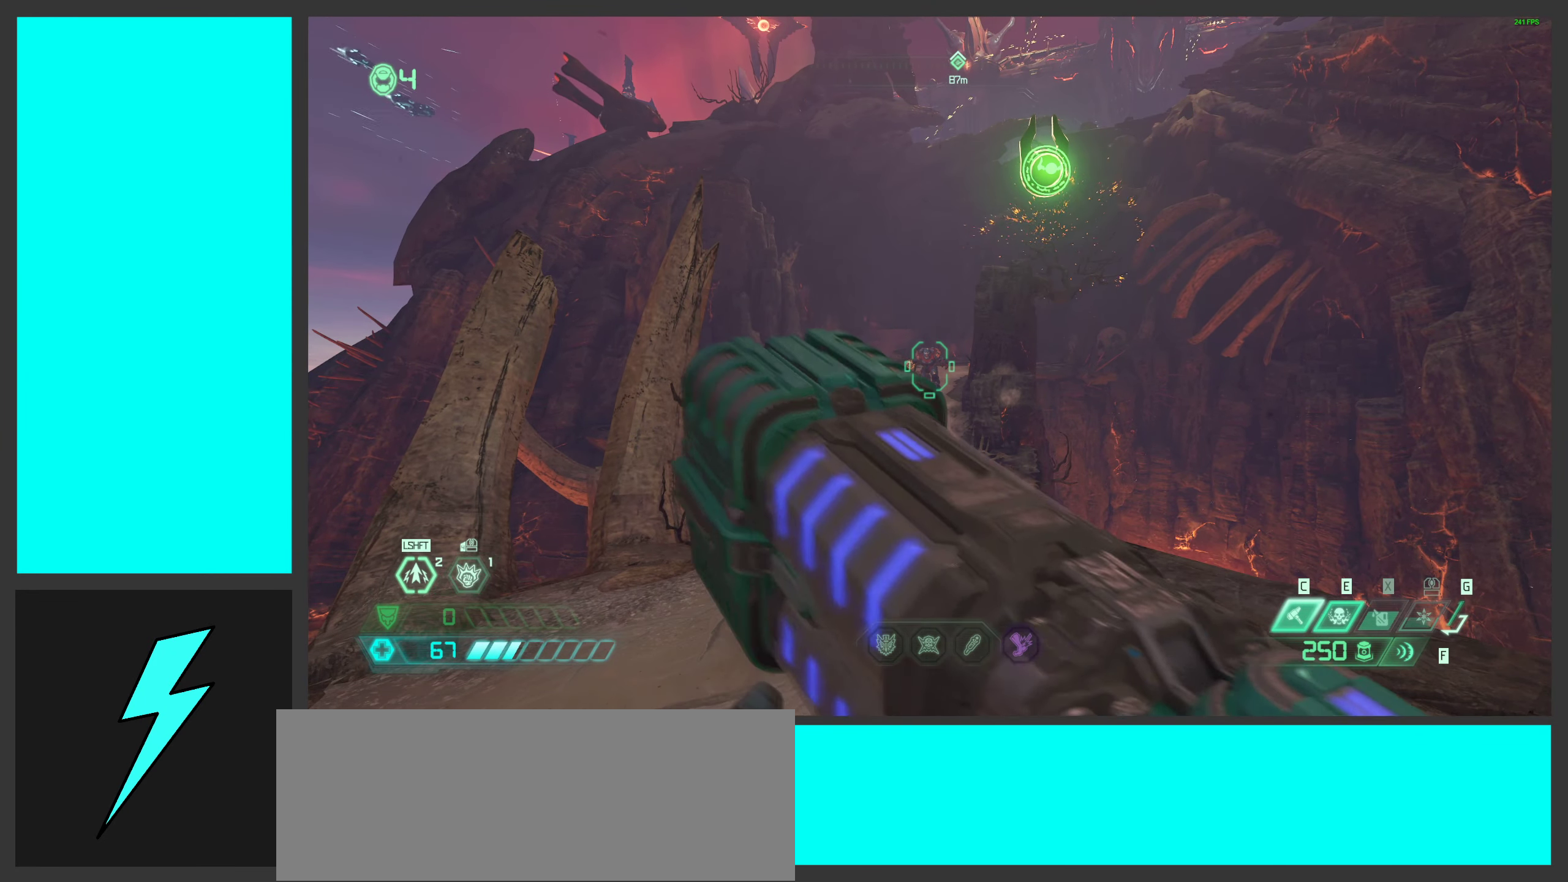
{"keys": [], "mouse": ["left"], "events": [[117, "mouse_left", "down"], [450, "g", "down"], [500, "g", "up"]]}
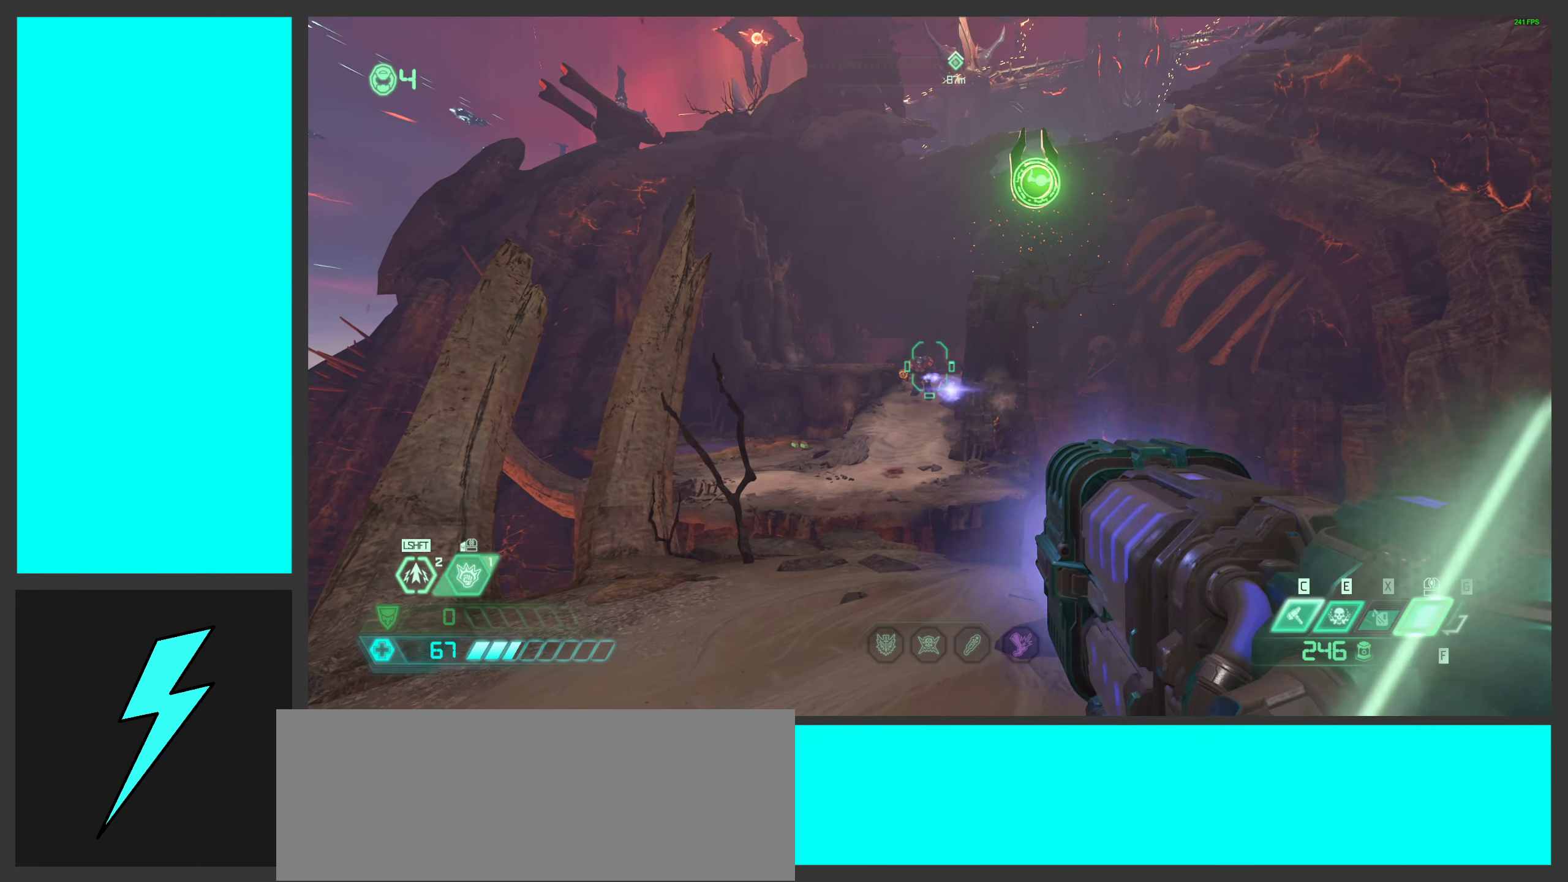
{"keys": [], "mouse": ["left"], "events": []}
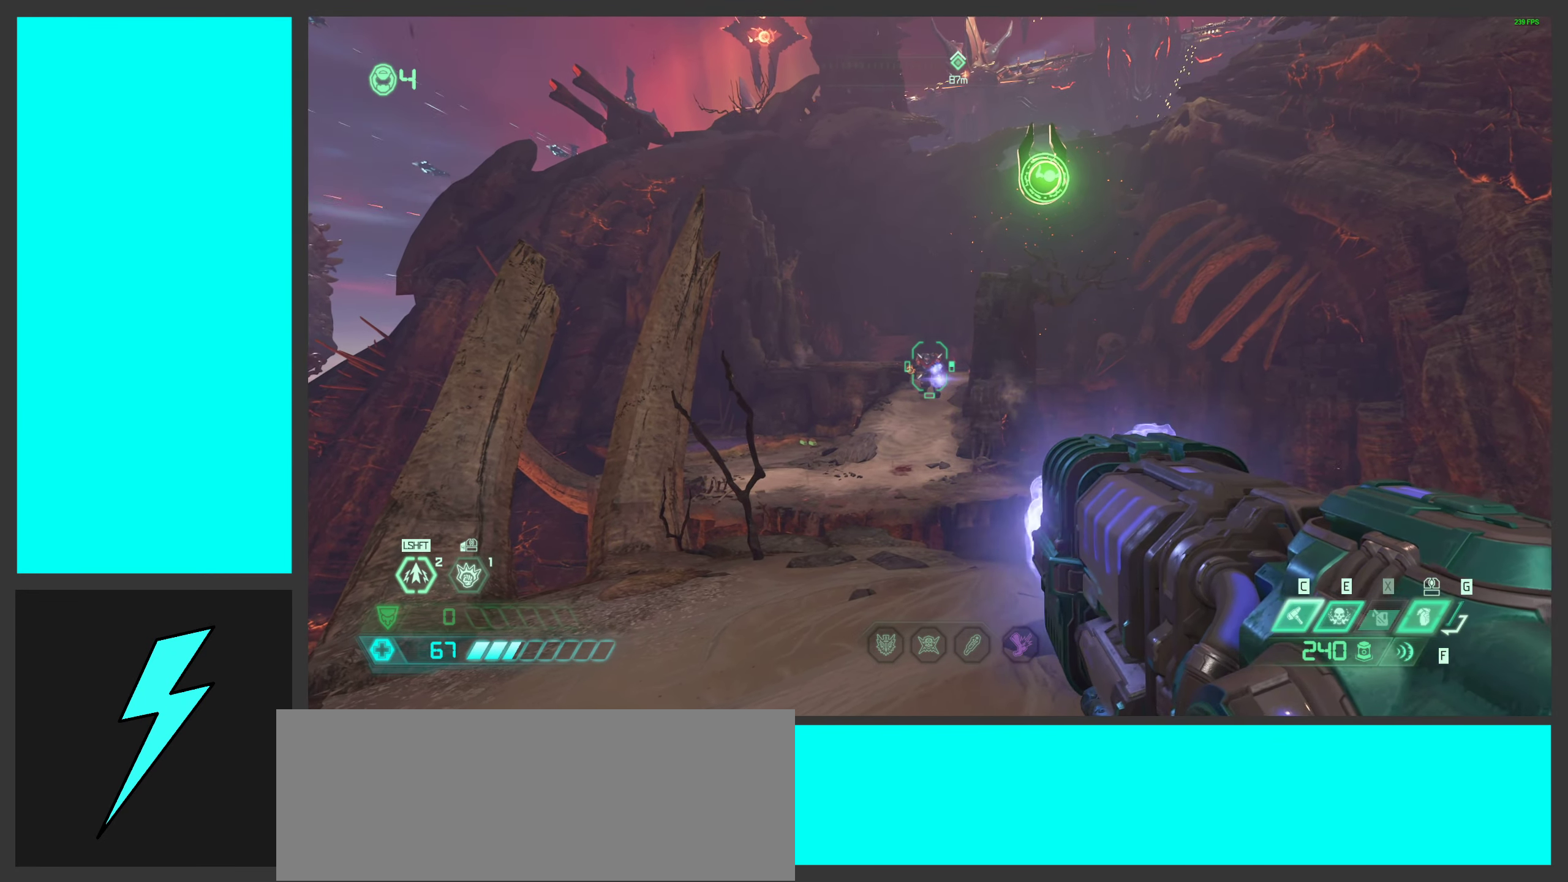
{"keys": [], "mouse": ["left"], "events": []}